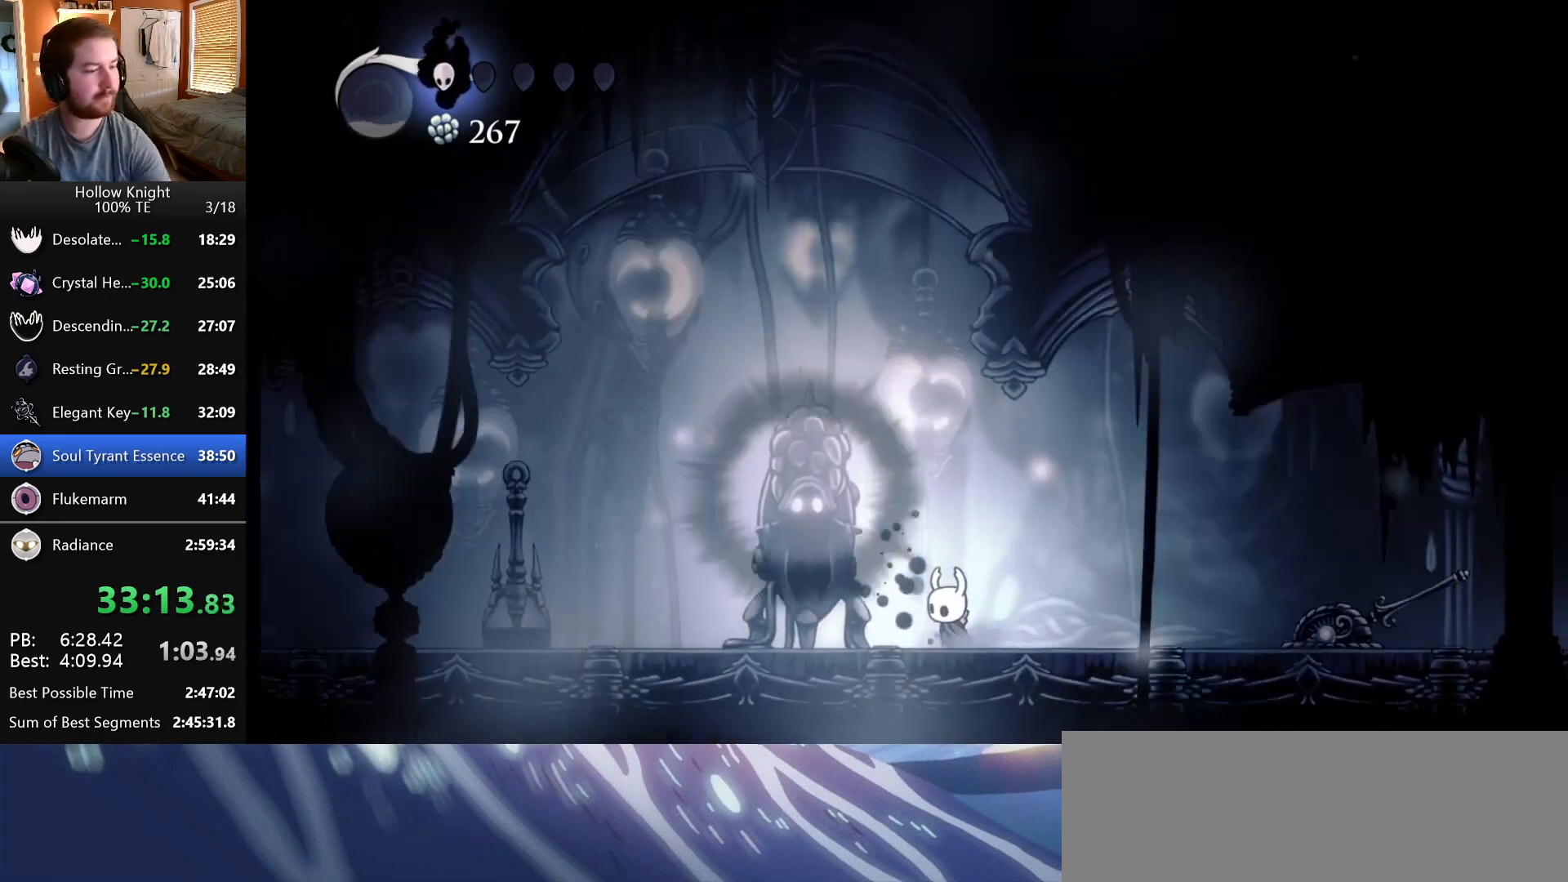
Gameplay with keyboard; each line is a JSON object with the keys held at the frame after it. "events" lists presses ("down") and releases ("up") of "dash", "down", "dream", "escape", "focus", "inventory", "jump", "left", "map", "nail", "return", "right" and "up" between this image and that frame as [ms after this image, input, new state], when the widget could be followed in between. No other keys are recorded. Mouse input is not recorded. Key names are as the overlay labels them; some are game actions (e.g. jump) rather than physical keys. Not read: cdash.
{"keys": ["nail"], "events": [[17, "nail", "up"], [83, "jump", "down"], [100, "nail", "down"], [150, "jump", "up"], [183, "nail", "up"], [233, "jump", "down"], [267, "nail", "down"], [333, "jump", "up"], [350, "nail", "up"], [400, "jump", "down"], [433, "nail", "down"], [500, "jump", "up"]]}
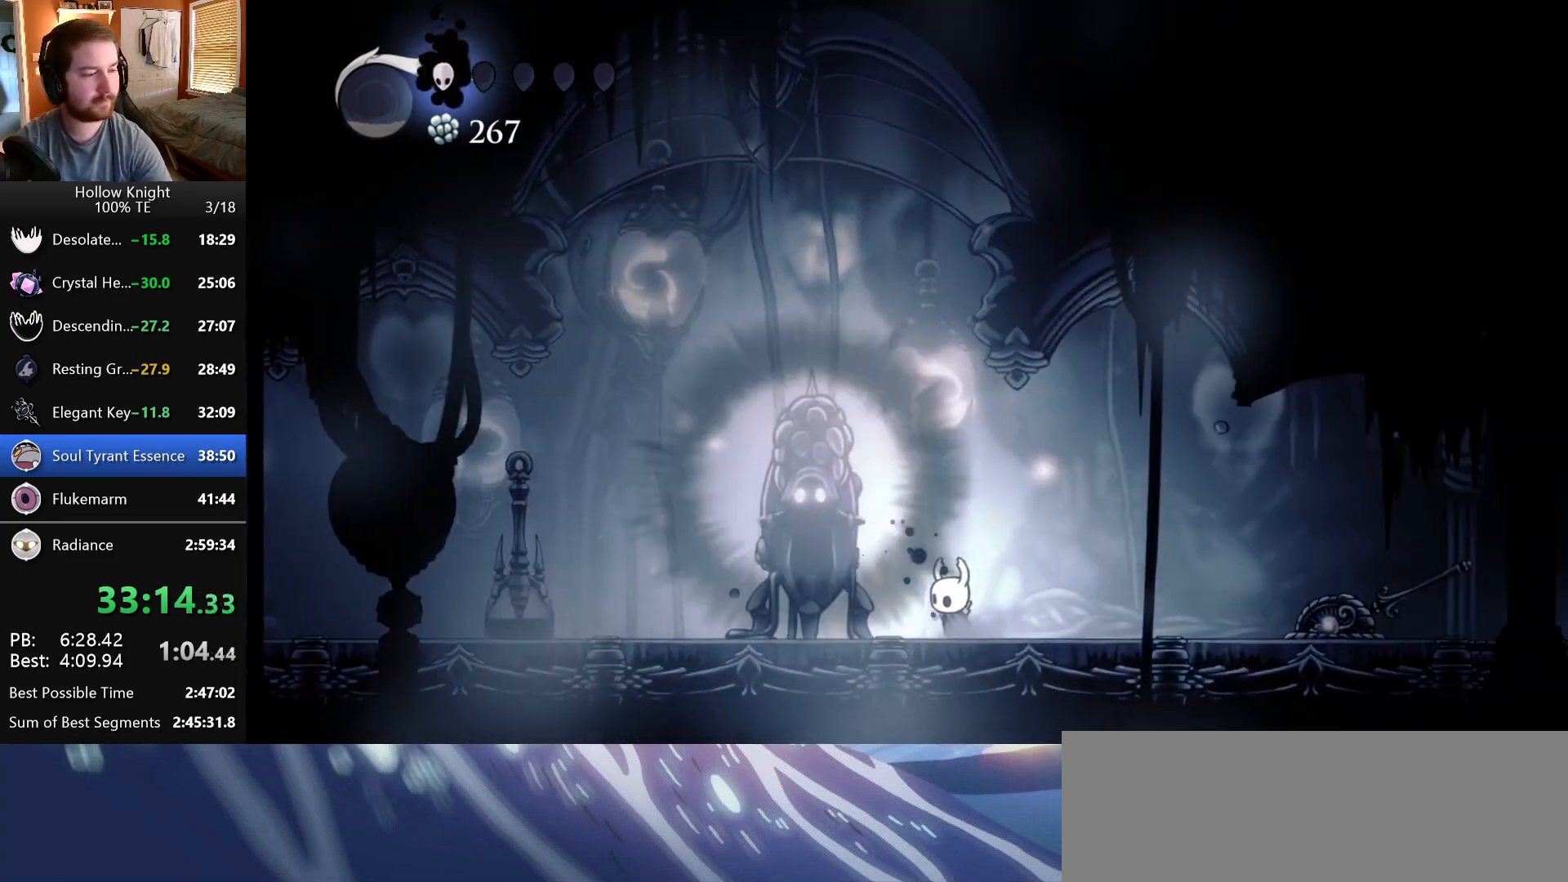
{"keys": ["nail"], "events": [[17, "nail", "up"], [67, "jump", "down"], [100, "nail", "down"], [150, "jump", "up"], [183, "nail", "up"], [250, "jump", "down"], [267, "nail", "down"], [317, "jump", "up"], [333, "nail", "up"], [400, "jump", "down"], [433, "nail", "down"], [483, "jump", "up"]]}
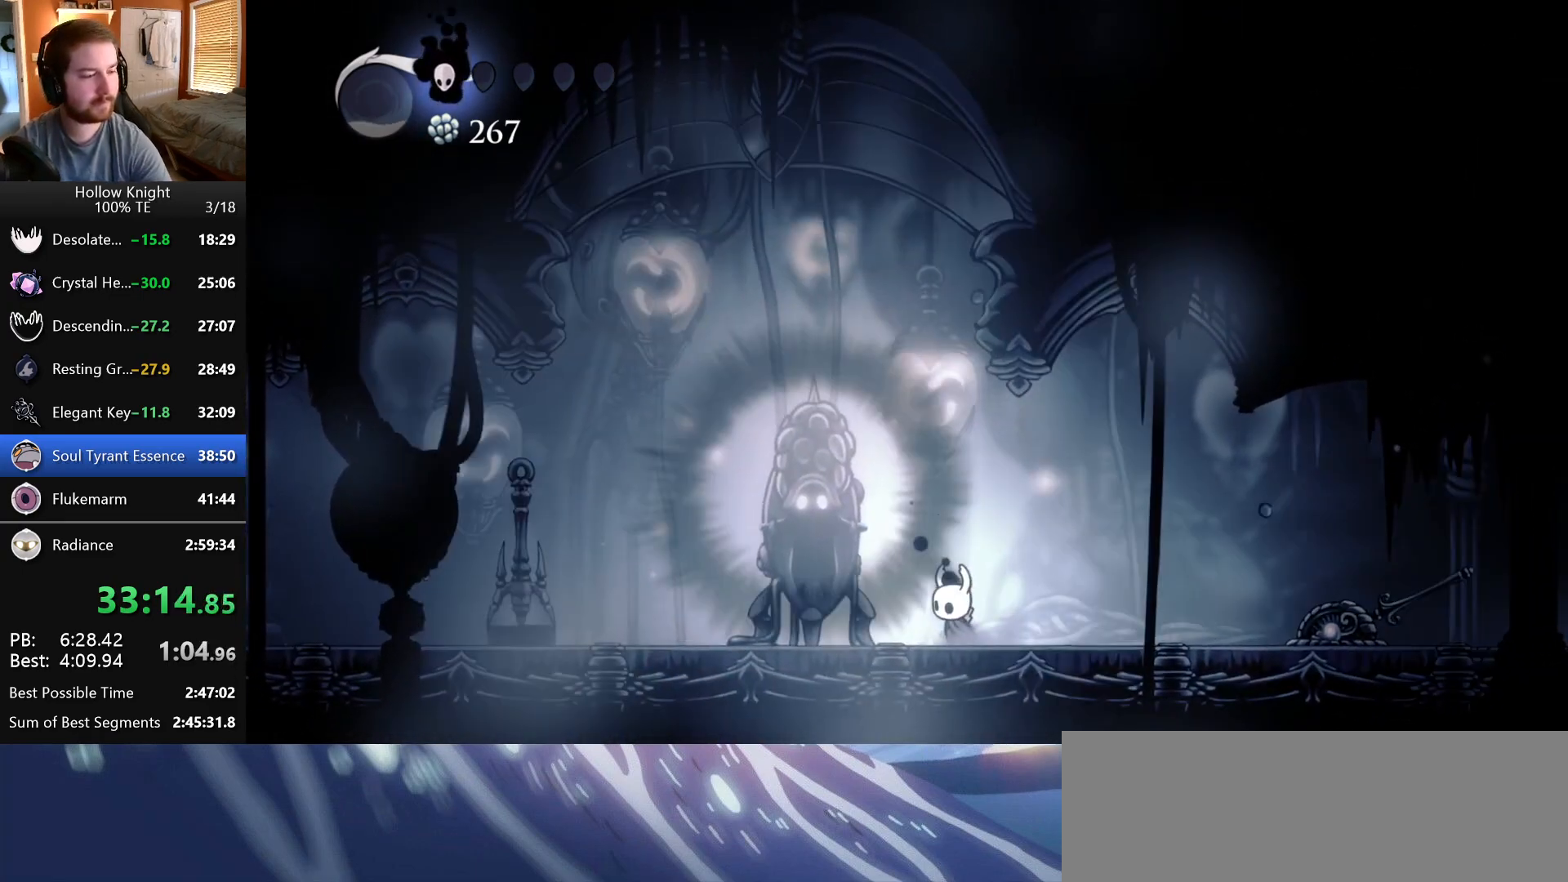
{"keys": [], "events": [[17, "nail", "up"], [50, "jump", "down"], [100, "nail", "down"], [150, "jump", "up"], [167, "nail", "up"], [233, "jump", "down"], [250, "nail", "down"], [300, "jump", "up"], [333, "nail", "up"], [417, "jump", "down"], [417, "nail", "down"], [467, "jump", "up"], [500, "nail", "up"]]}
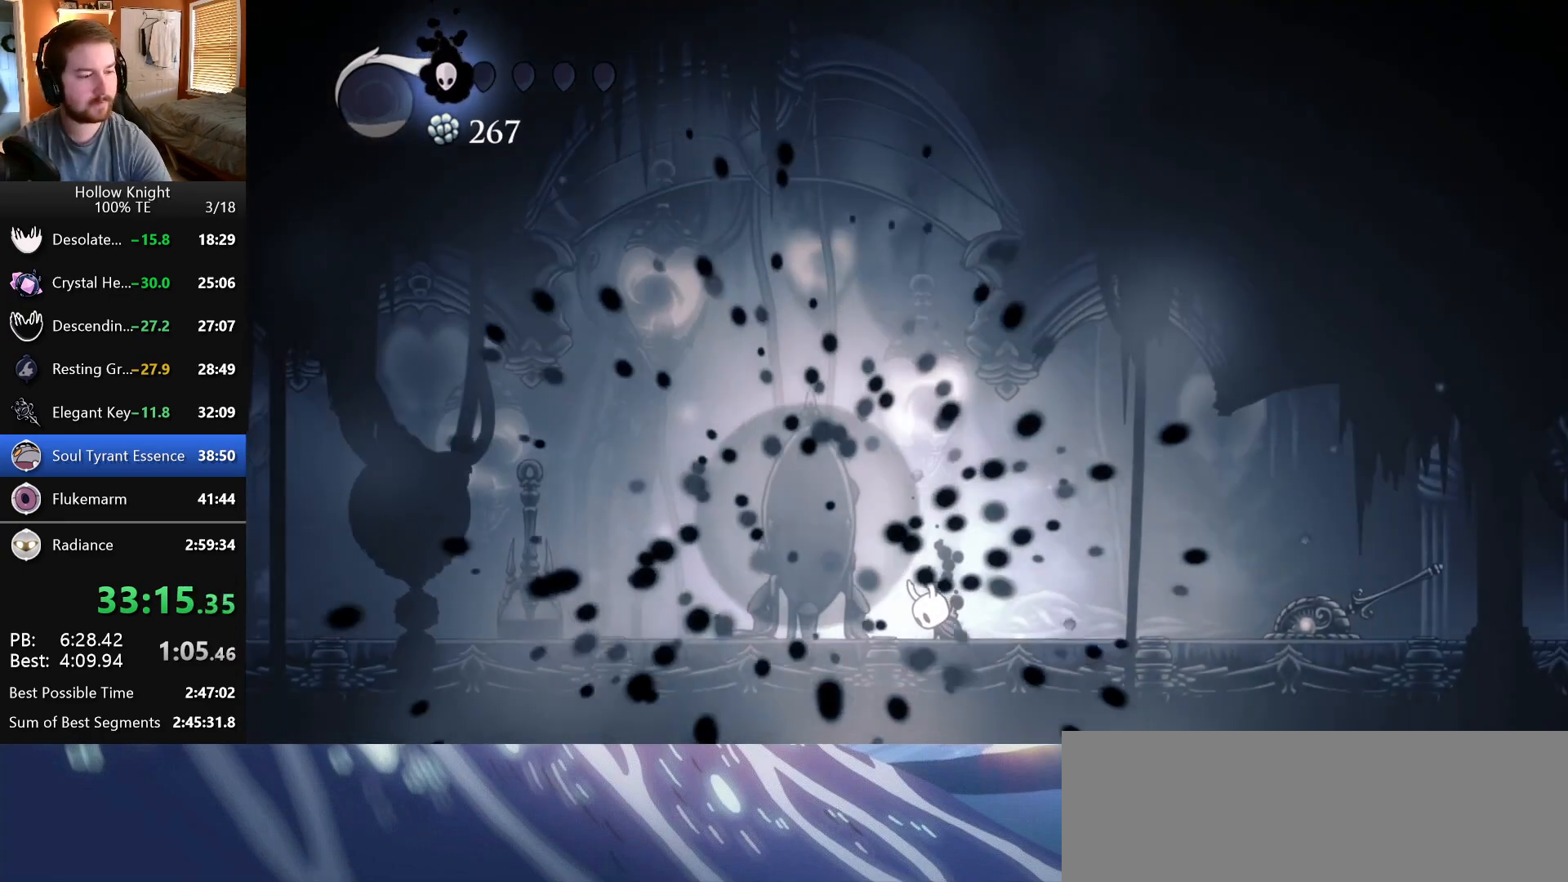
{"keys": ["nail"], "events": [[67, "jump", "down"], [83, "nail", "down"], [150, "jump", "up"], [167, "nail", "up"], [233, "jump", "down"], [267, "nail", "down"], [333, "jump", "up"], [350, "nail", "up"], [400, "jump", "down"], [433, "nail", "down"], [483, "jump", "up"]]}
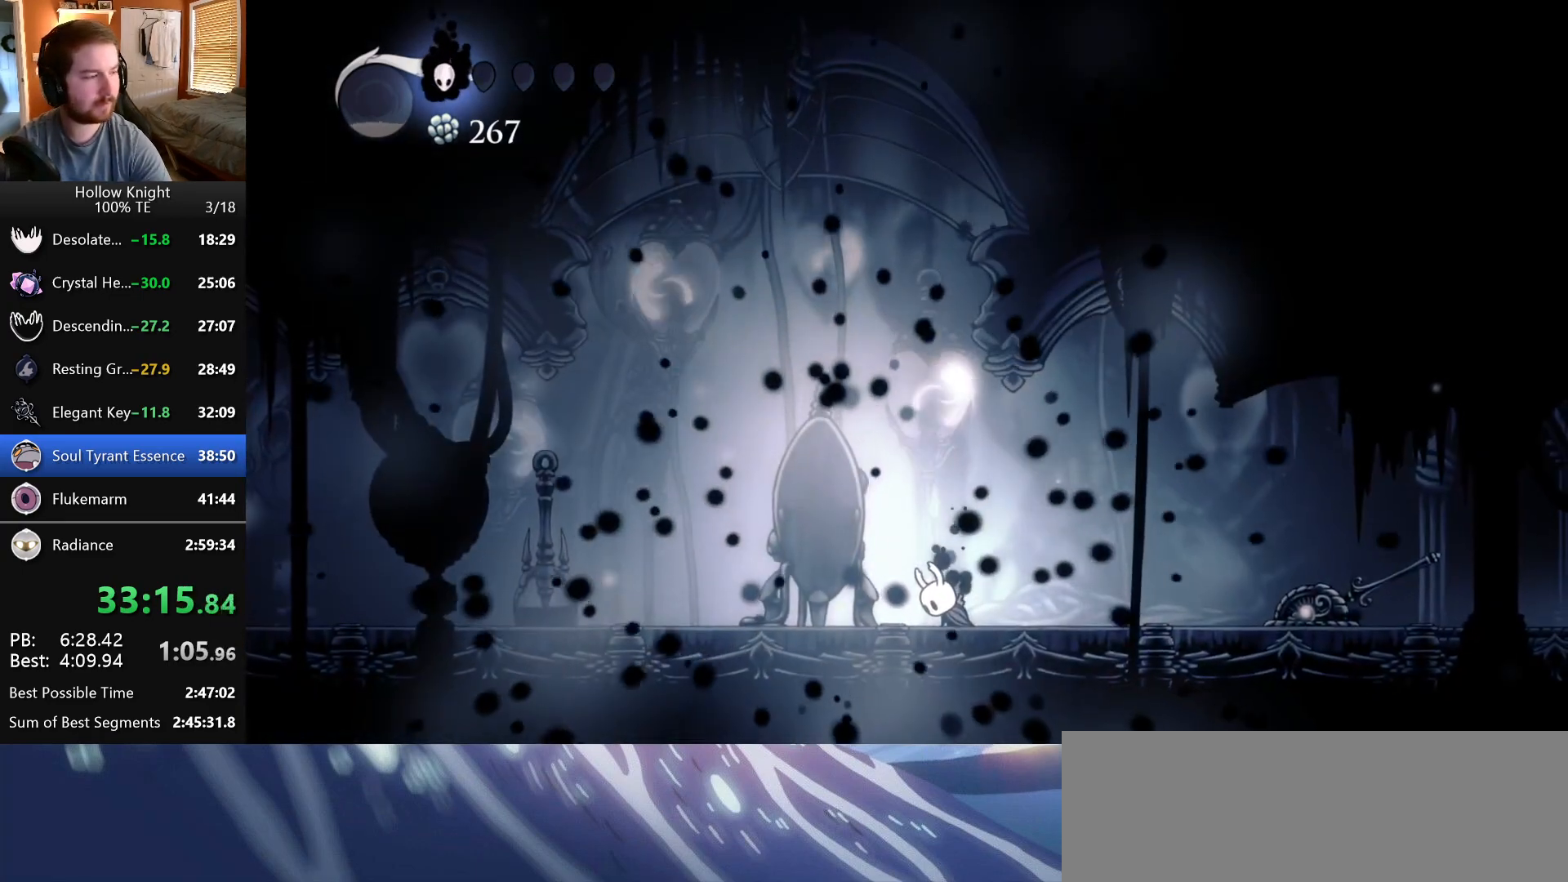
{"keys": ["jump", "nail"], "events": [[17, "nail", "up"], [67, "jump", "down"], [117, "nail", "down"], [167, "jump", "up"], [183, "nail", "up"], [250, "jump", "down"], [300, "nail", "down"], [350, "jump", "up"], [383, "nail", "up"], [433, "jump", "down"], [467, "nail", "down"]]}
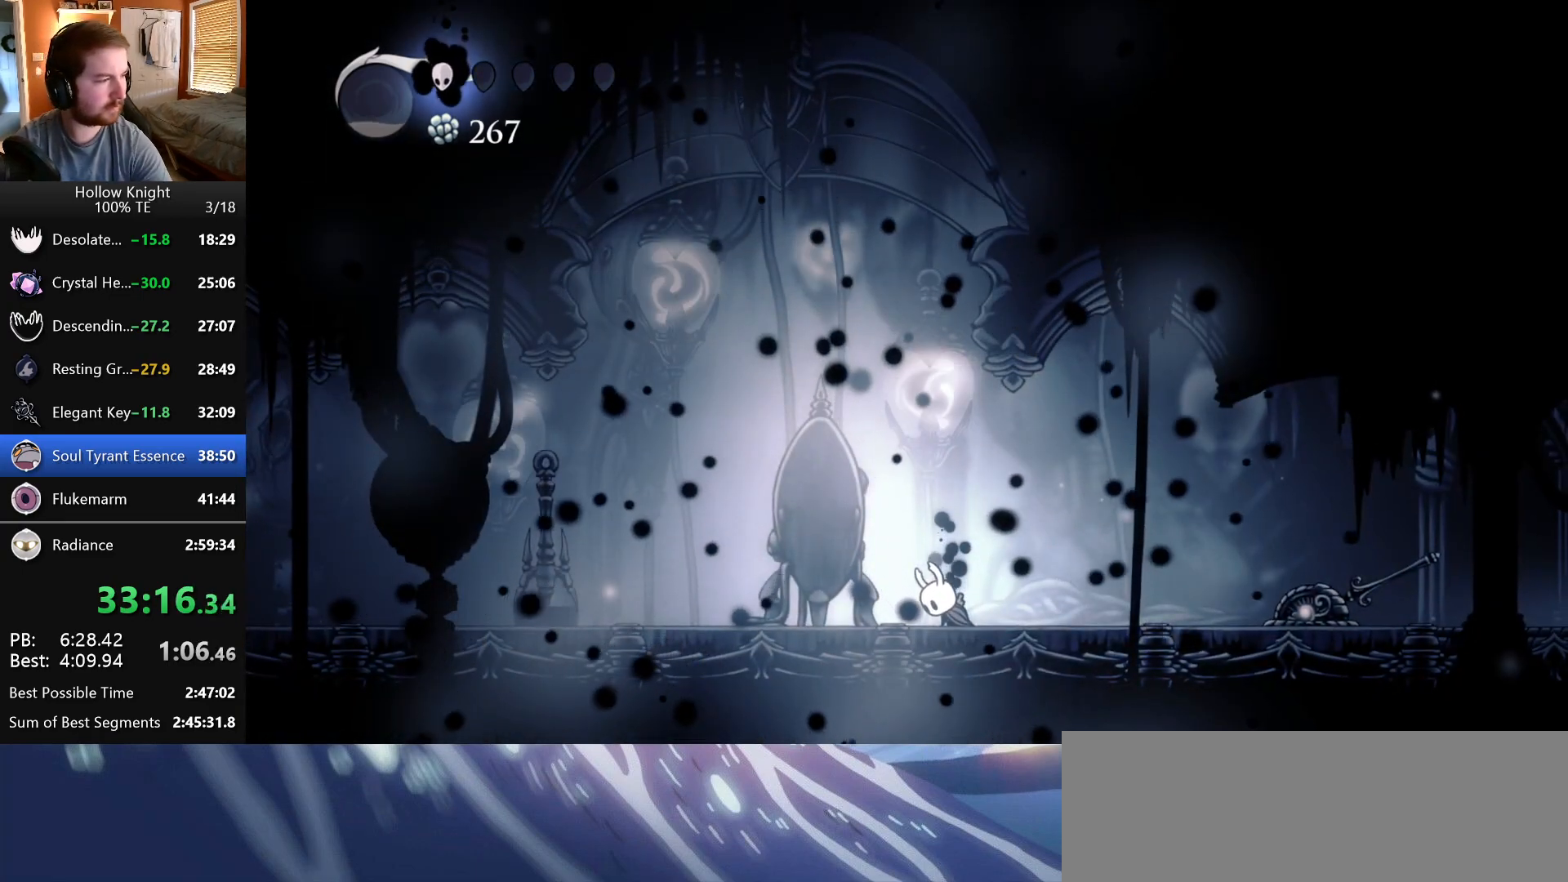
{"keys": ["jump", "nail"], "events": [[33, "jump", "up"], [50, "nail", "up"], [100, "jump", "down"], [150, "nail", "down"], [200, "jump", "up"], [217, "nail", "up"], [283, "jump", "down"], [317, "nail", "down"], [367, "jump", "up"], [383, "nail", "up"], [483, "nail", "down"], [500, "jump", "down"]]}
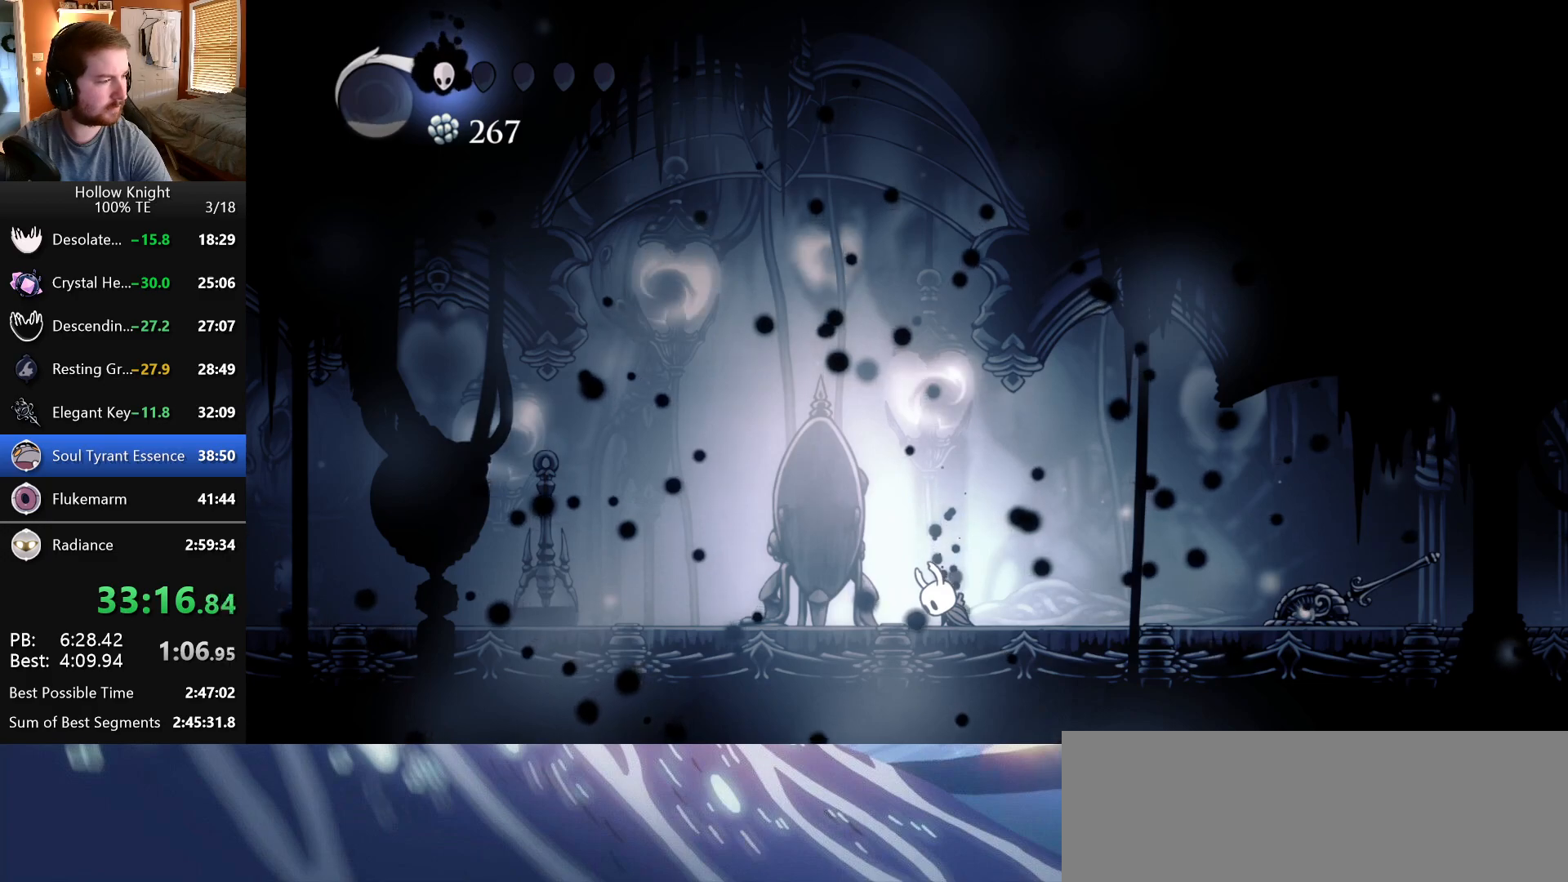
{"keys": ["jump"], "events": [[17, "jump", "up"], [67, "nail", "up"], [150, "jump", "down"], [167, "nail", "down"], [217, "jump", "up"], [250, "nail", "up"], [333, "jump", "down"], [350, "nail", "down"], [400, "jump", "up"], [433, "nail", "up"], [500, "jump", "down"]]}
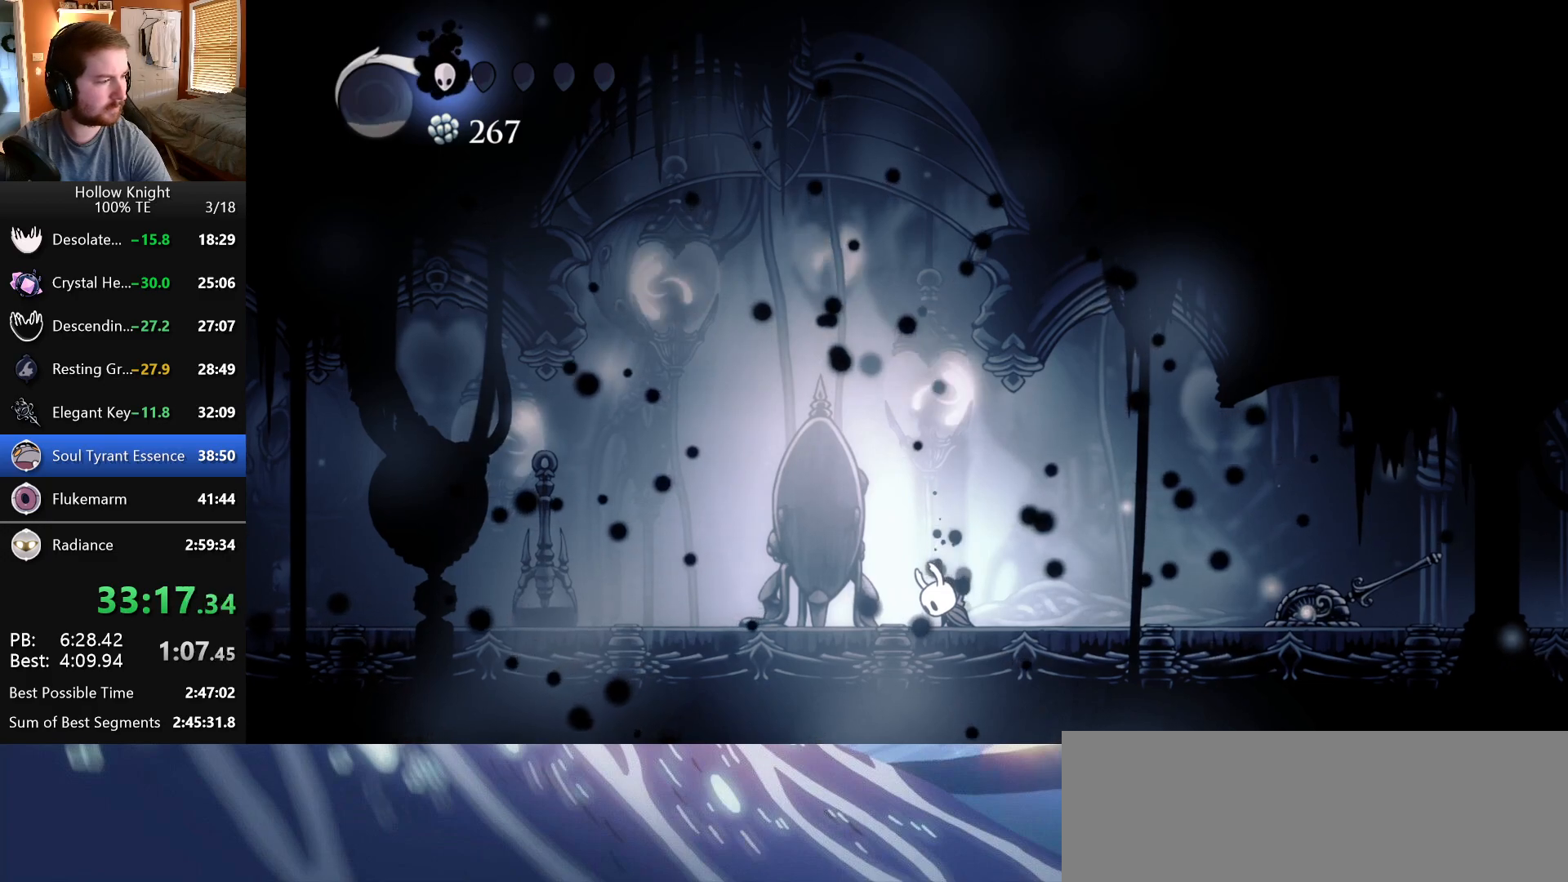
{"keys": [], "events": [[17, "nail", "down"], [67, "jump", "up"], [100, "nail", "up"], [167, "jump", "down"], [200, "nail", "down"], [250, "jump", "up"], [283, "nail", "up"], [350, "jump", "down"], [367, "nail", "down"], [433, "jump", "up"], [450, "nail", "up"]]}
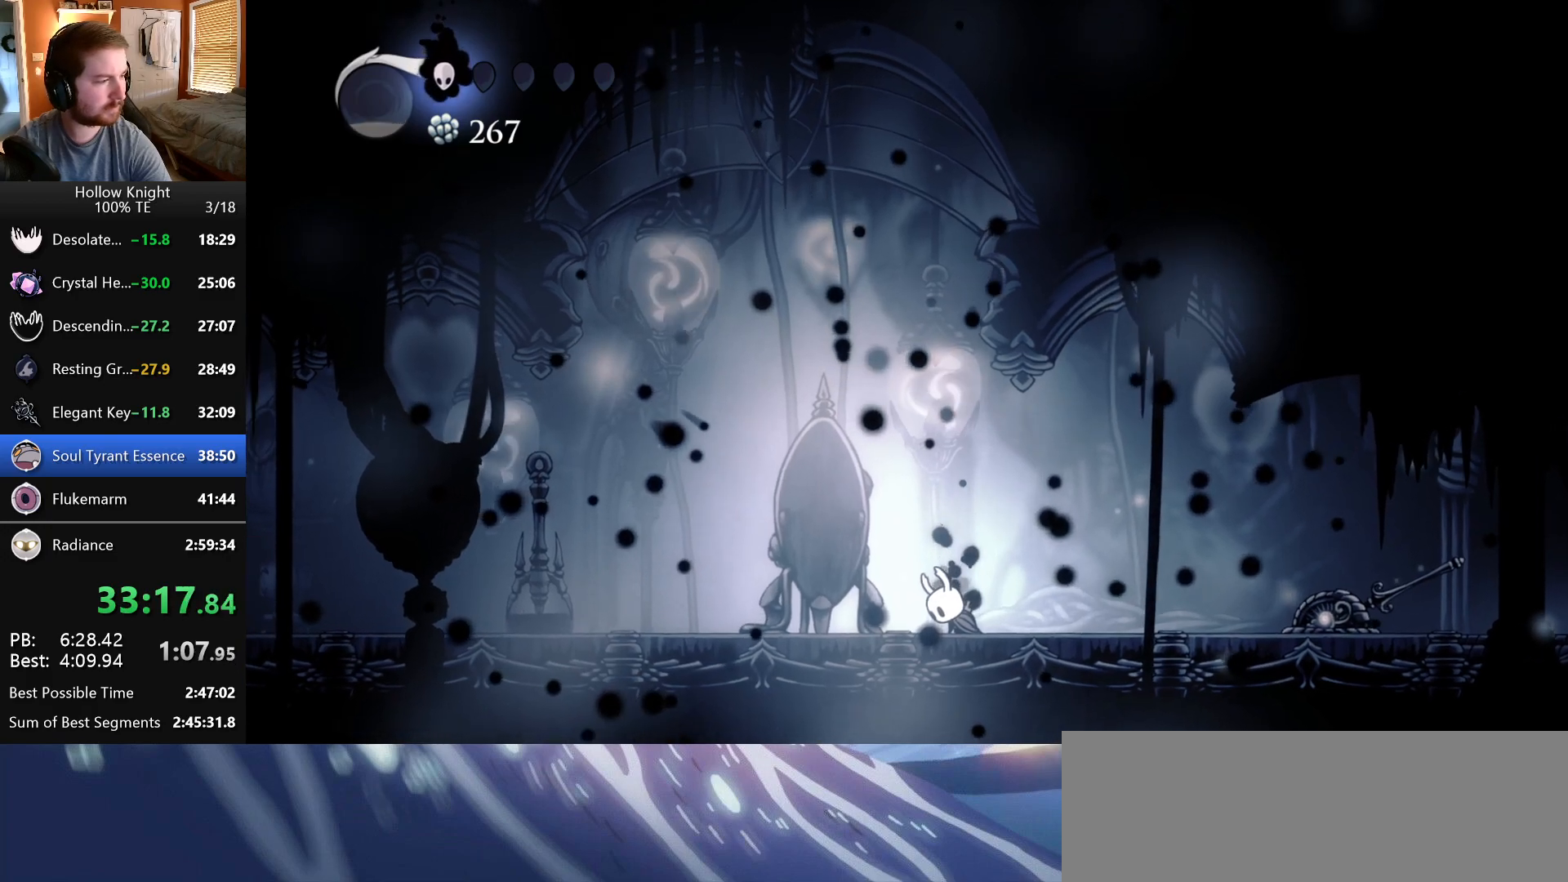
{"keys": [], "events": [[17, "jump", "down"], [50, "nail", "down"], [117, "jump", "up"], [133, "nail", "up"], [217, "jump", "down"], [217, "nail", "down"], [267, "jump", "up"], [300, "nail", "up"], [400, "jump", "down"], [400, "nail", "down"], [467, "jump", "up"], [483, "nail", "up"]]}
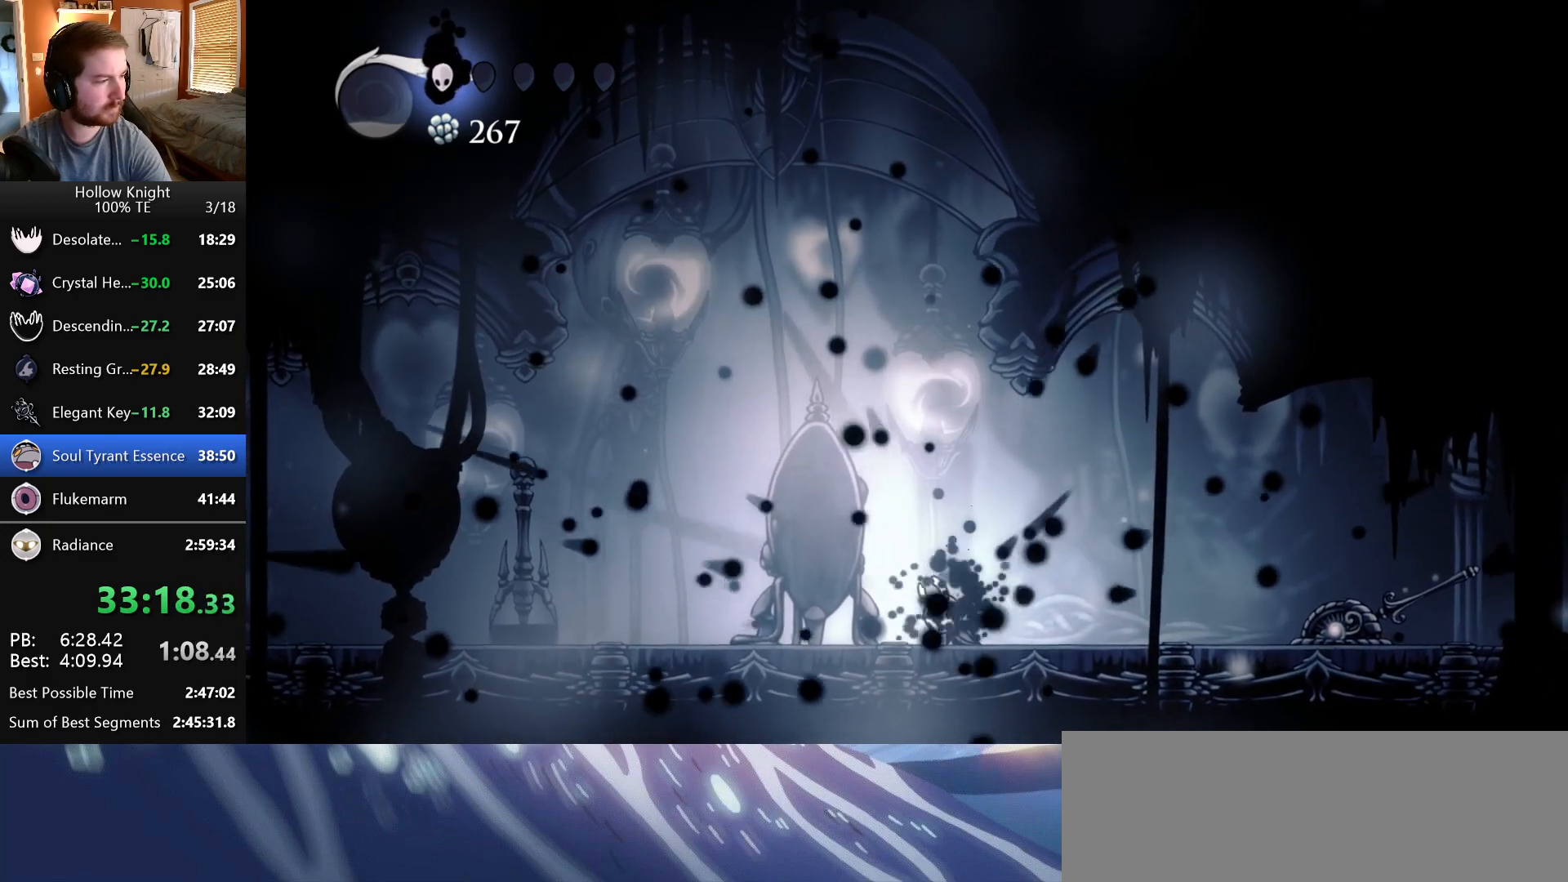
{"keys": [], "events": [[50, "jump", "down"], [67, "nail", "down"], [117, "jump", "up"], [150, "nail", "up"], [217, "jump", "down"], [250, "nail", "down"], [300, "jump", "up"], [333, "nail", "up"], [400, "jump", "down"], [417, "nail", "down"], [483, "jump", "up"], [500, "nail", "up"]]}
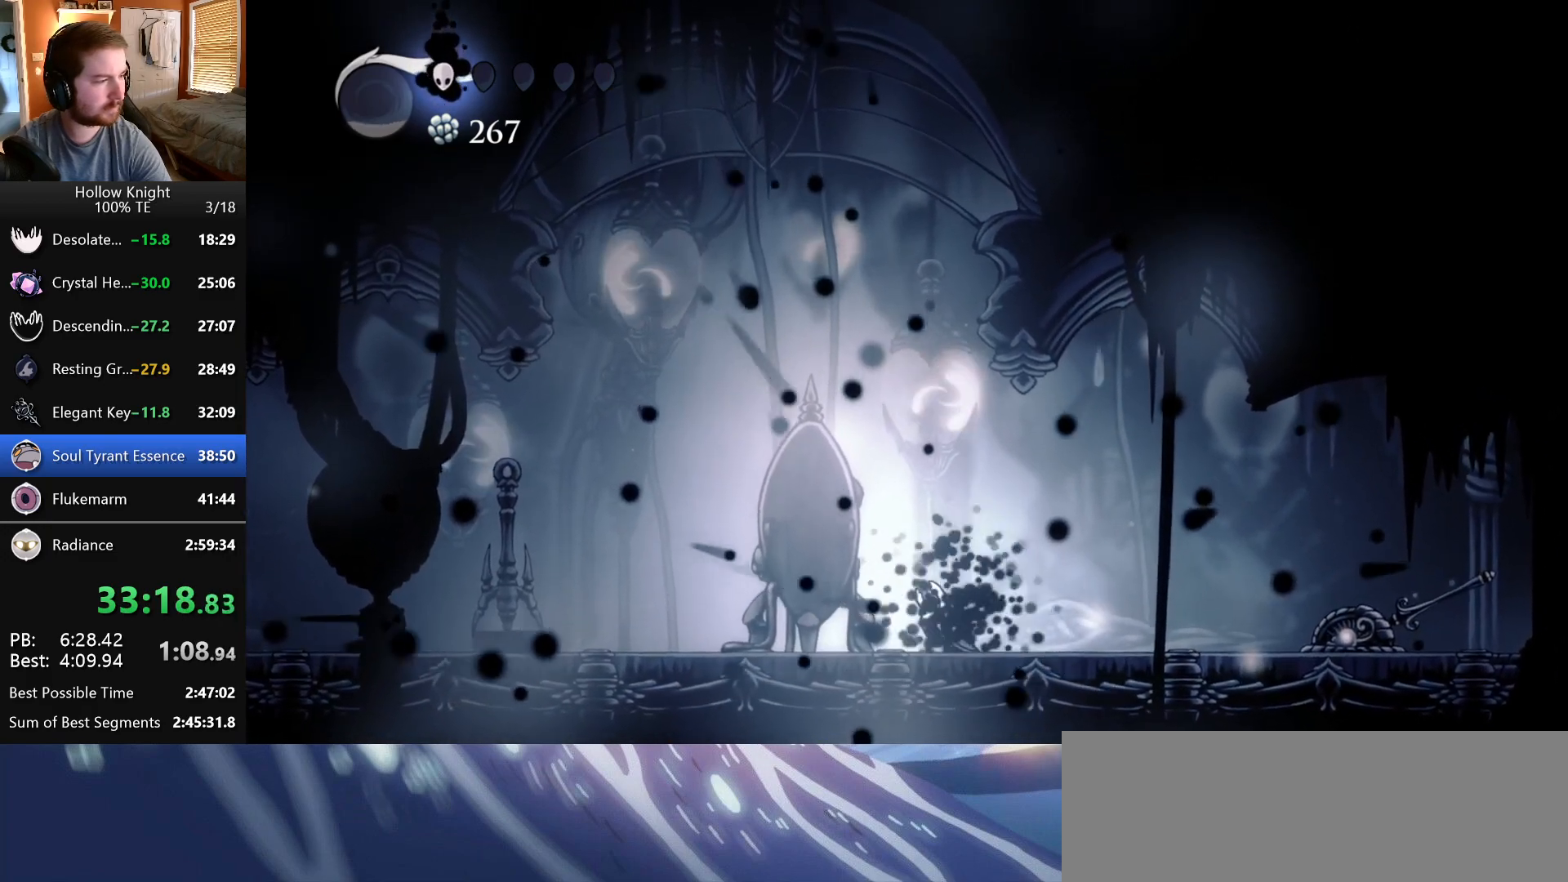
{"keys": ["jump", "nail"], "events": [[83, "jump", "down"], [83, "nail", "down"], [150, "jump", "up"], [183, "nail", "up"], [250, "jump", "down"], [267, "nail", "down"], [333, "jump", "up"], [350, "nail", "up"], [433, "jump", "down"], [450, "nail", "down"]]}
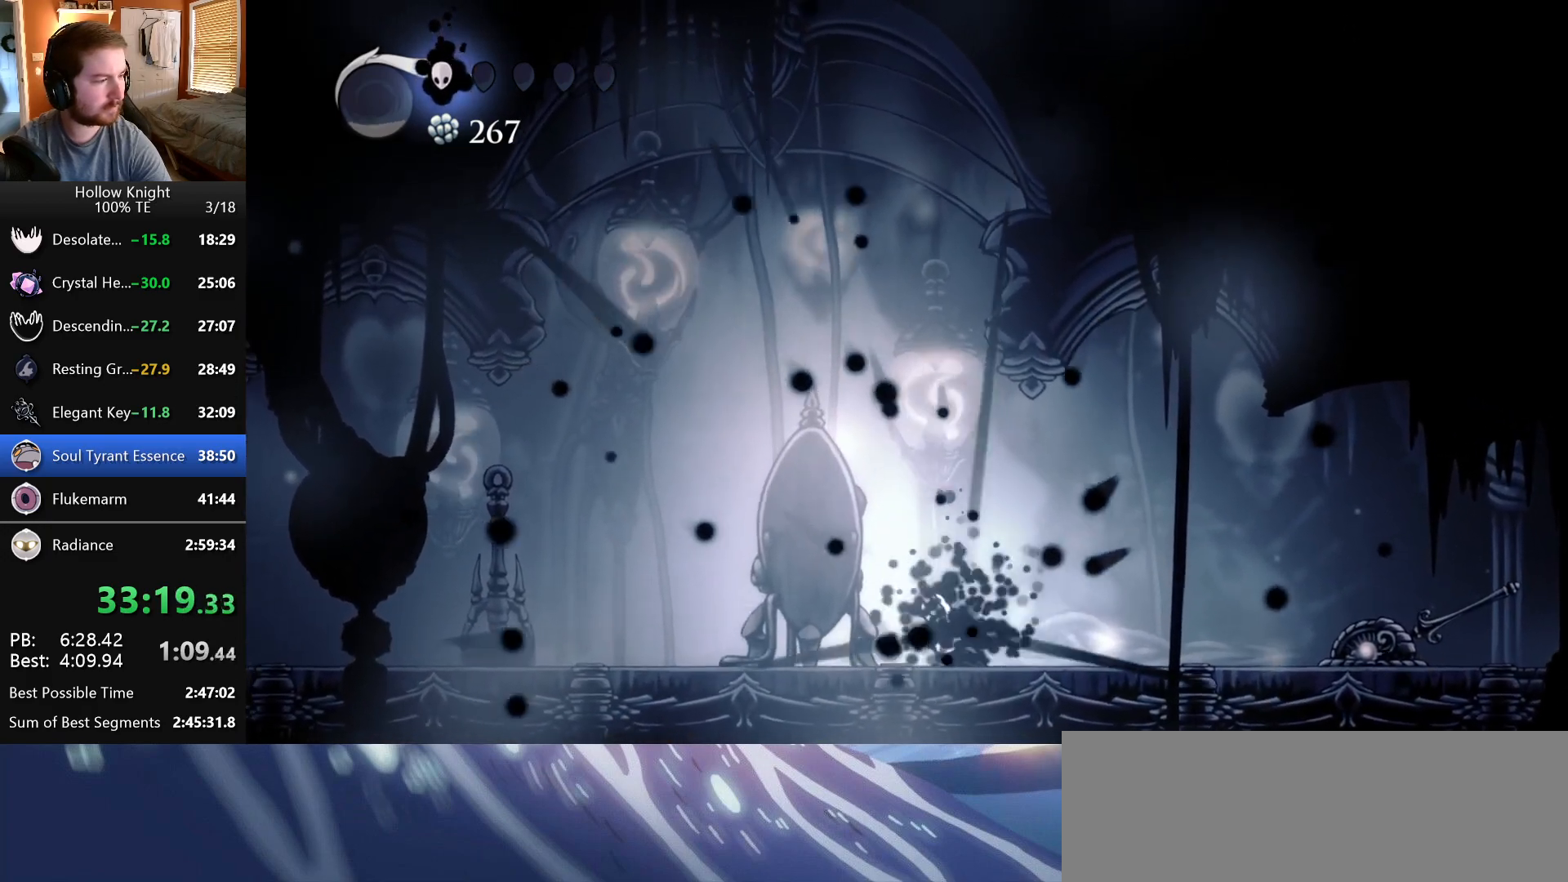
{"keys": ["jump", "nail"], "events": [[17, "jump", "up"], [33, "nail", "up"], [100, "jump", "down"], [117, "nail", "down"], [183, "jump", "up"], [200, "nail", "up"], [283, "jump", "down"], [300, "nail", "down"], [367, "jump", "up"], [400, "nail", "up"], [467, "jump", "down"], [483, "nail", "down"]]}
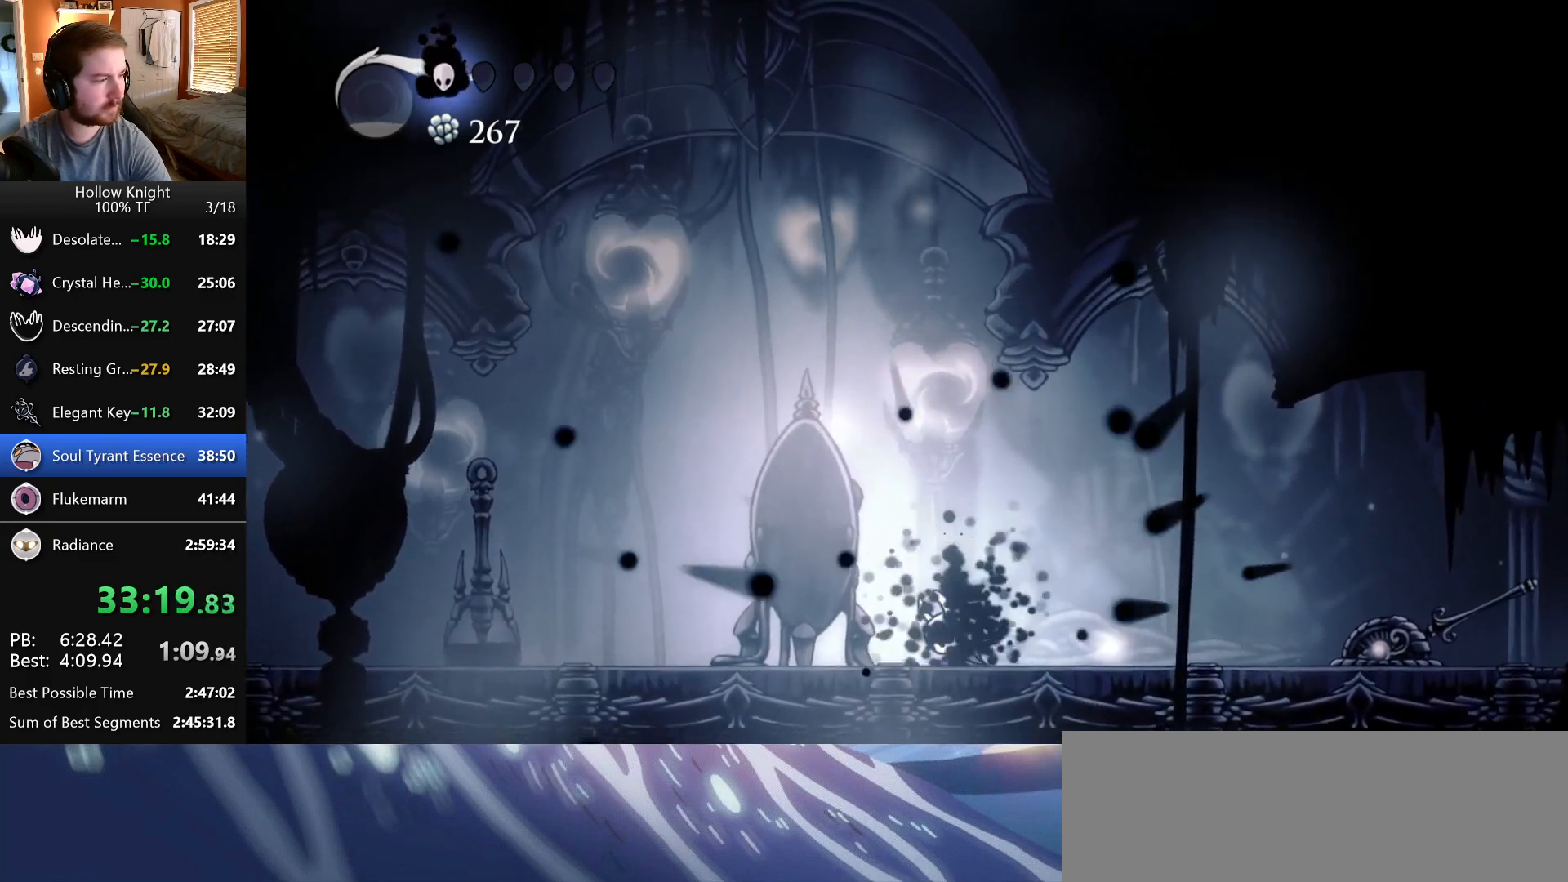
{"keys": ["jump", "nail"], "events": [[50, "jump", "up"], [67, "nail", "up"], [133, "jump", "down"], [150, "nail", "down"], [217, "jump", "up"], [250, "nail", "up"], [317, "jump", "down"], [333, "nail", "down"], [383, "jump", "up"], [417, "nail", "up"], [483, "jump", "down"], [500, "nail", "down"]]}
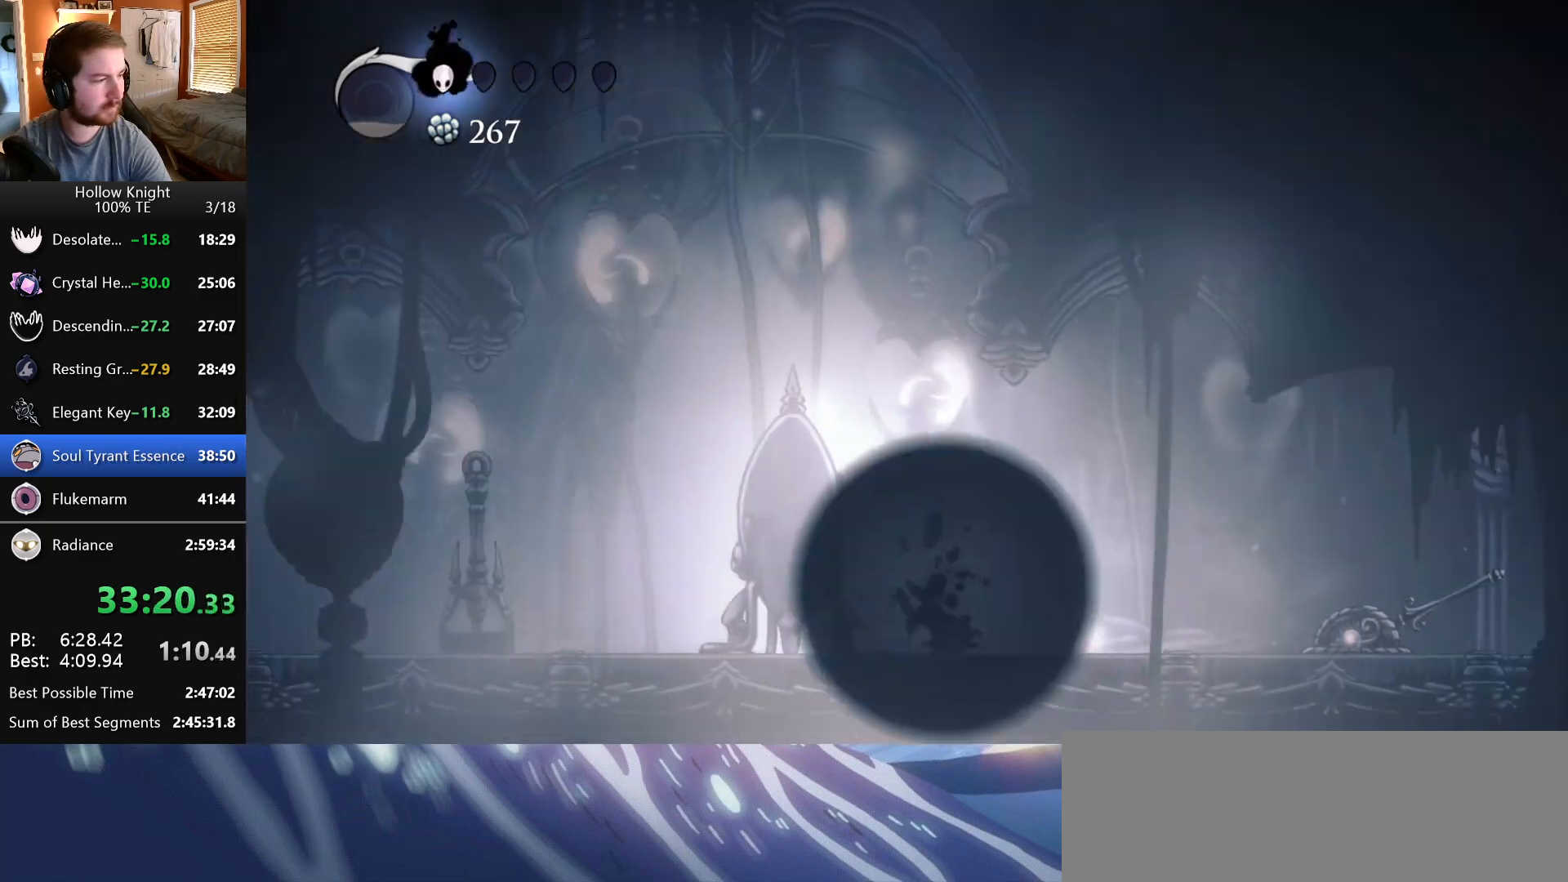
{"keys": ["jump", "nail"], "events": [[67, "jump", "up"], [83, "nail", "up"], [150, "jump", "down"], [183, "nail", "down"], [233, "jump", "up"], [250, "nail", "up"], [317, "jump", "down"], [333, "nail", "down"], [400, "jump", "up"], [417, "nail", "up"], [483, "jump", "down"], [500, "nail", "down"]]}
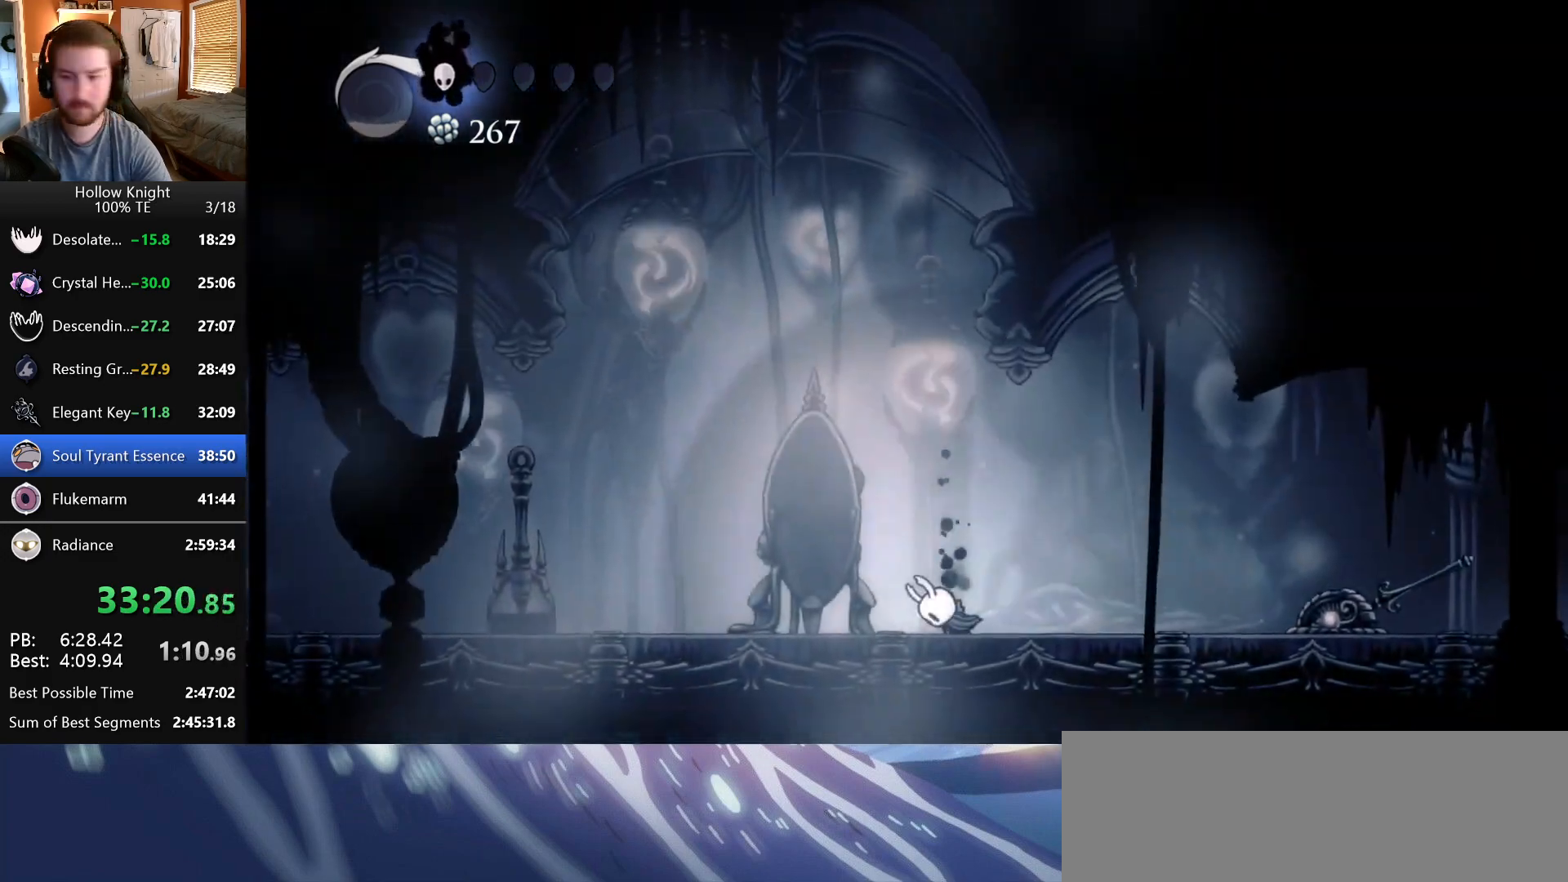
{"keys": ["jump", "nail"], "events": [[67, "jump", "up"], [83, "nail", "up"], [150, "jump", "down"], [167, "nail", "down"], [233, "jump", "up"], [233, "nail", "up"], [333, "jump", "down"], [333, "nail", "down"], [400, "jump", "up"], [417, "nail", "up"], [483, "jump", "down"], [500, "nail", "down"]]}
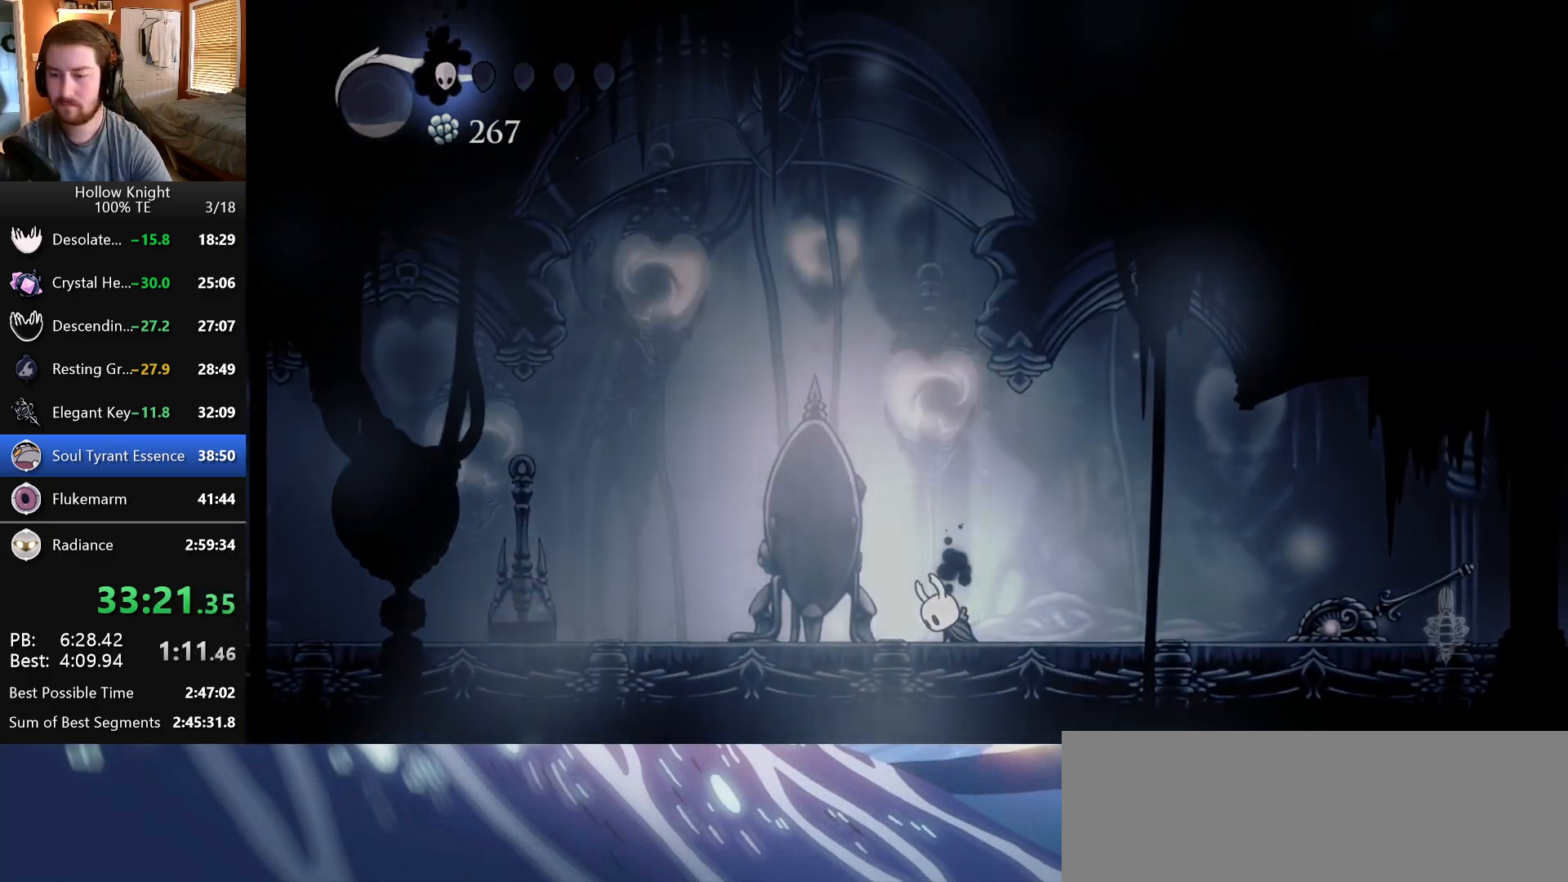
{"keys": ["jump", "nail"], "events": [[67, "jump", "up"], [83, "nail", "up"], [133, "right", "down"], [150, "jump", "down"], [167, "nail", "down"], [233, "jump", "up"], [250, "nail", "up"], [267, "right", "up"], [317, "jump", "down"], [333, "nail", "down"], [400, "jump", "up"], [417, "nail", "up"], [483, "jump", "down"], [500, "nail", "down"]]}
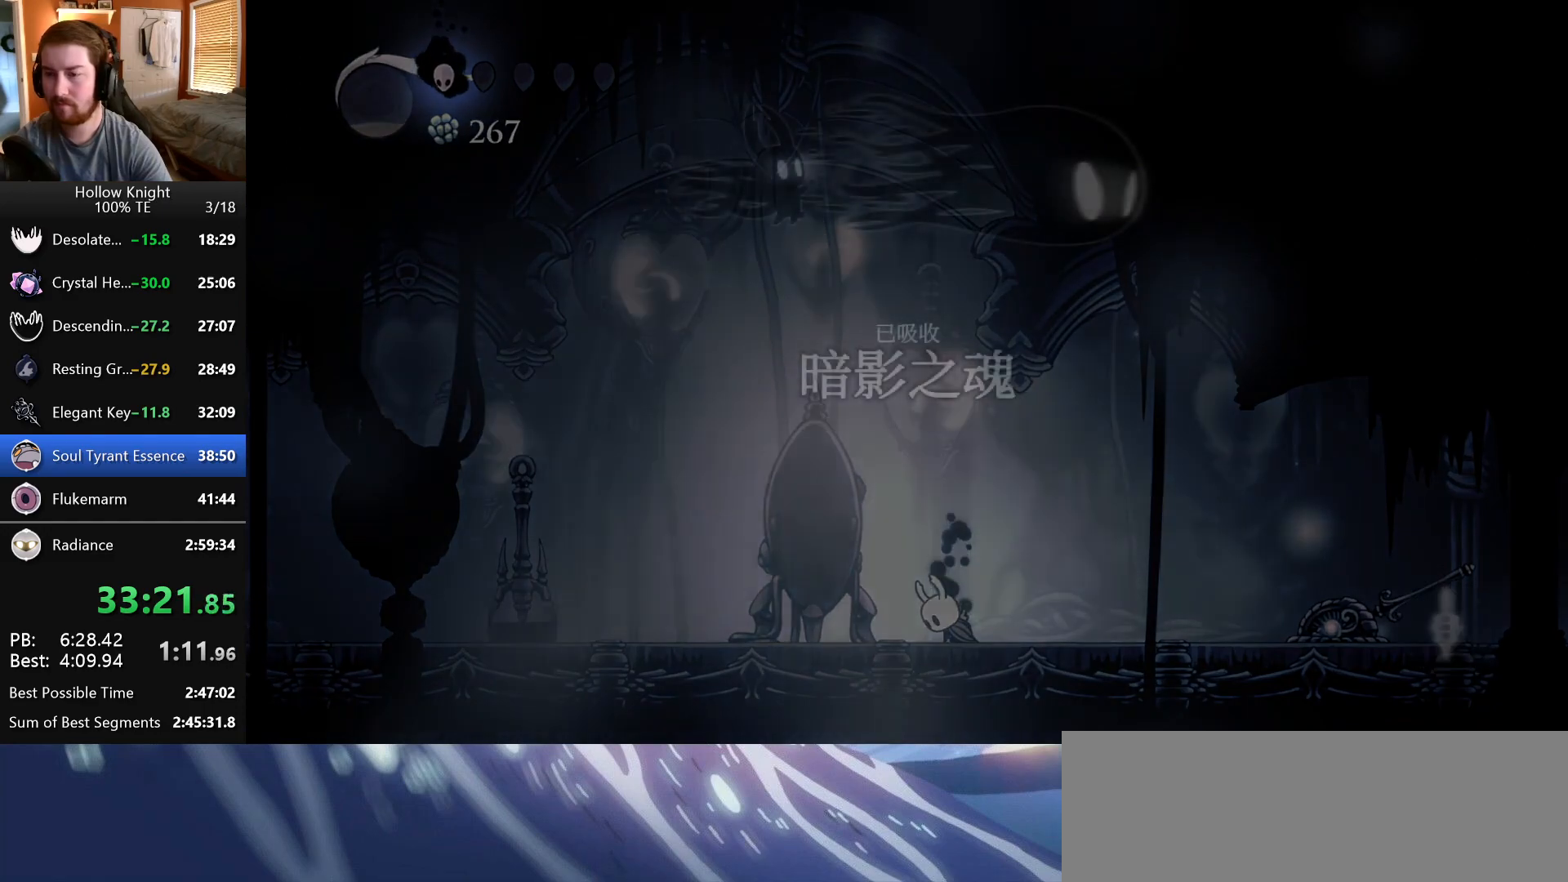
{"keys": ["jump"], "events": [[50, "jump", "up"], [83, "nail", "up"], [150, "jump", "down"], [167, "nail", "down"], [233, "jump", "up"], [250, "nail", "up"], [317, "jump", "down"], [350, "nail", "down"], [400, "jump", "up"], [433, "nail", "up"], [500, "jump", "down"]]}
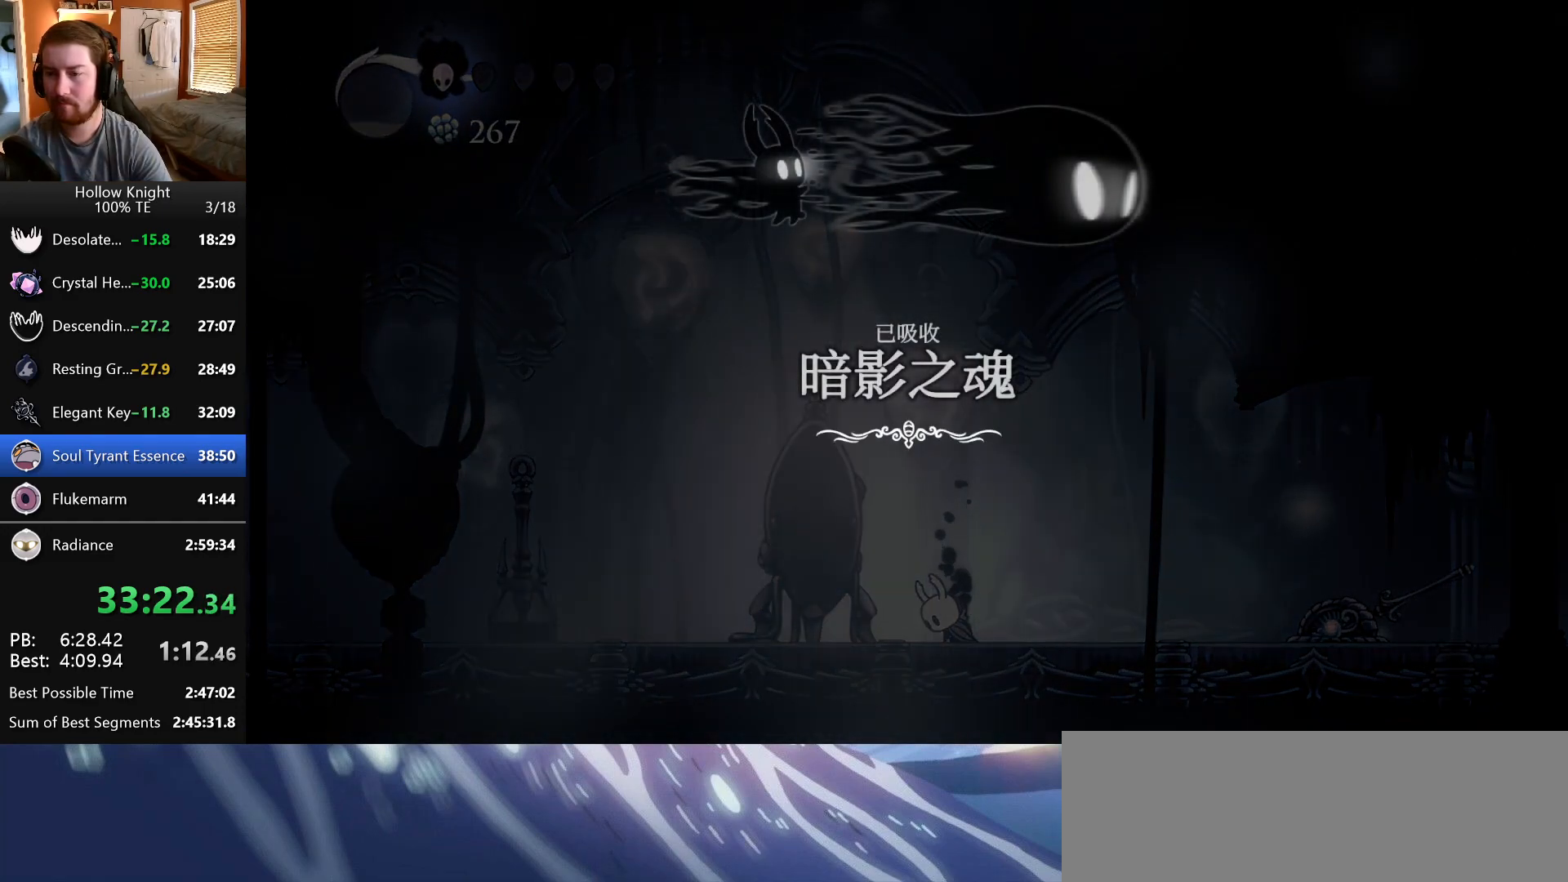
{"keys": [], "events": [[17, "nail", "down"], [67, "jump", "up"], [100, "nail", "up"], [167, "jump", "down"], [183, "nail", "down"], [267, "jump", "up"], [267, "nail", "up"], [333, "jump", "down"], [350, "nail", "down"], [417, "jump", "up"], [433, "nail", "up"]]}
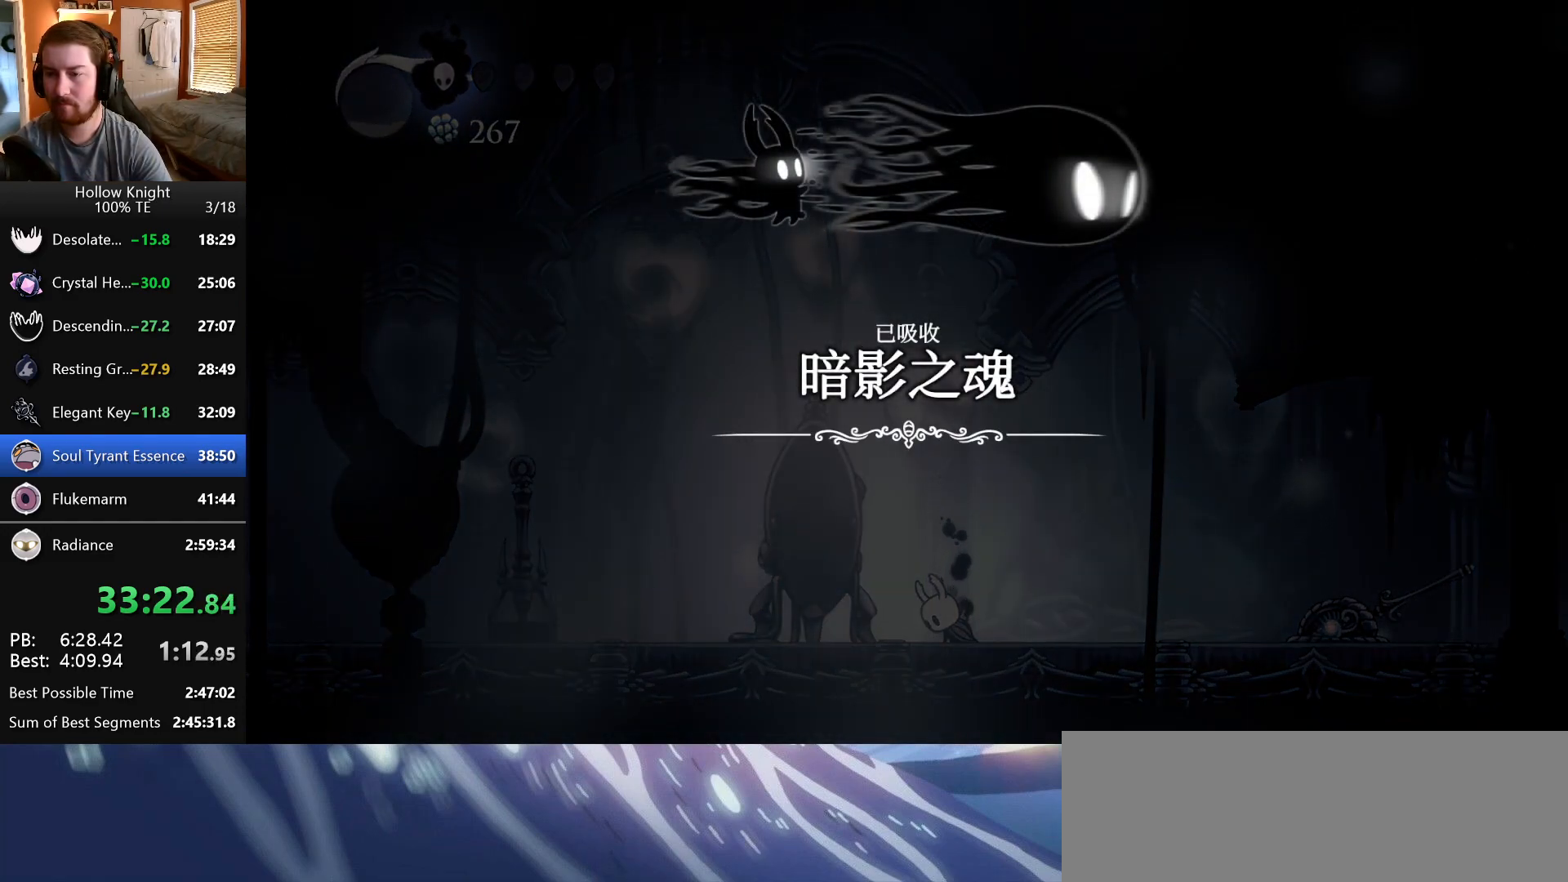
{"keys": [], "events": [[17, "jump", "down"], [33, "nail", "down"], [83, "jump", "up"], [117, "nail", "up"], [183, "jump", "down"], [200, "nail", "down"], [267, "jump", "up"], [283, "nail", "up"], [350, "jump", "down"], [383, "nail", "down"], [433, "jump", "up"], [467, "nail", "up"]]}
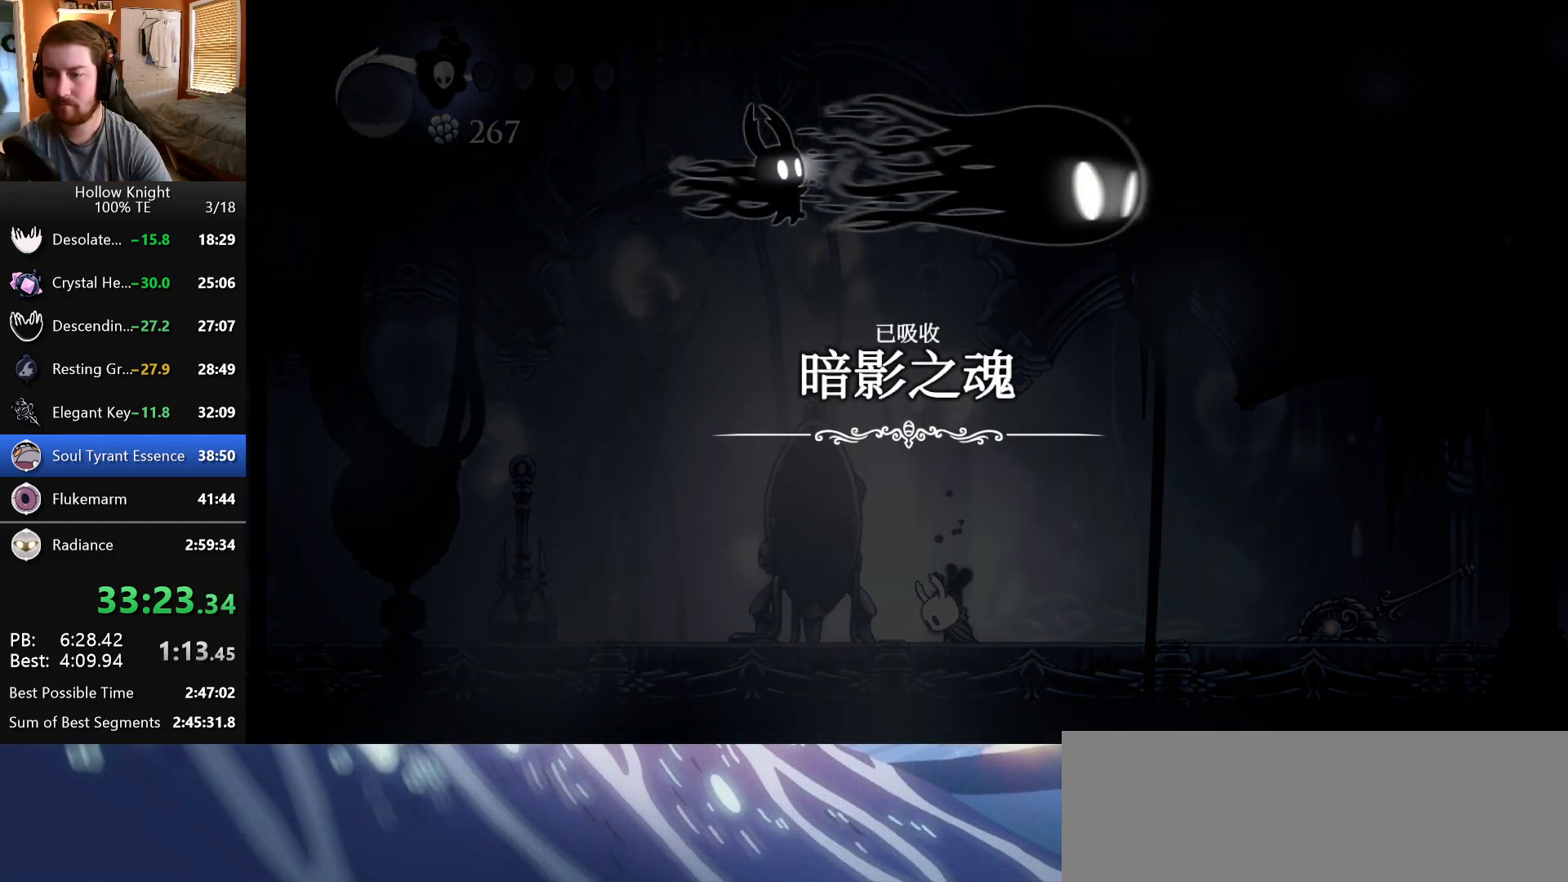
{"keys": [], "events": [[33, "jump", "down"], [50, "nail", "down"], [100, "jump", "up"], [117, "nail", "up"], [200, "jump", "down"], [200, "nail", "down"], [267, "jump", "up"], [300, "nail", "up"], [367, "jump", "down"], [383, "nail", "down"], [450, "jump", "up"], [467, "nail", "up"]]}
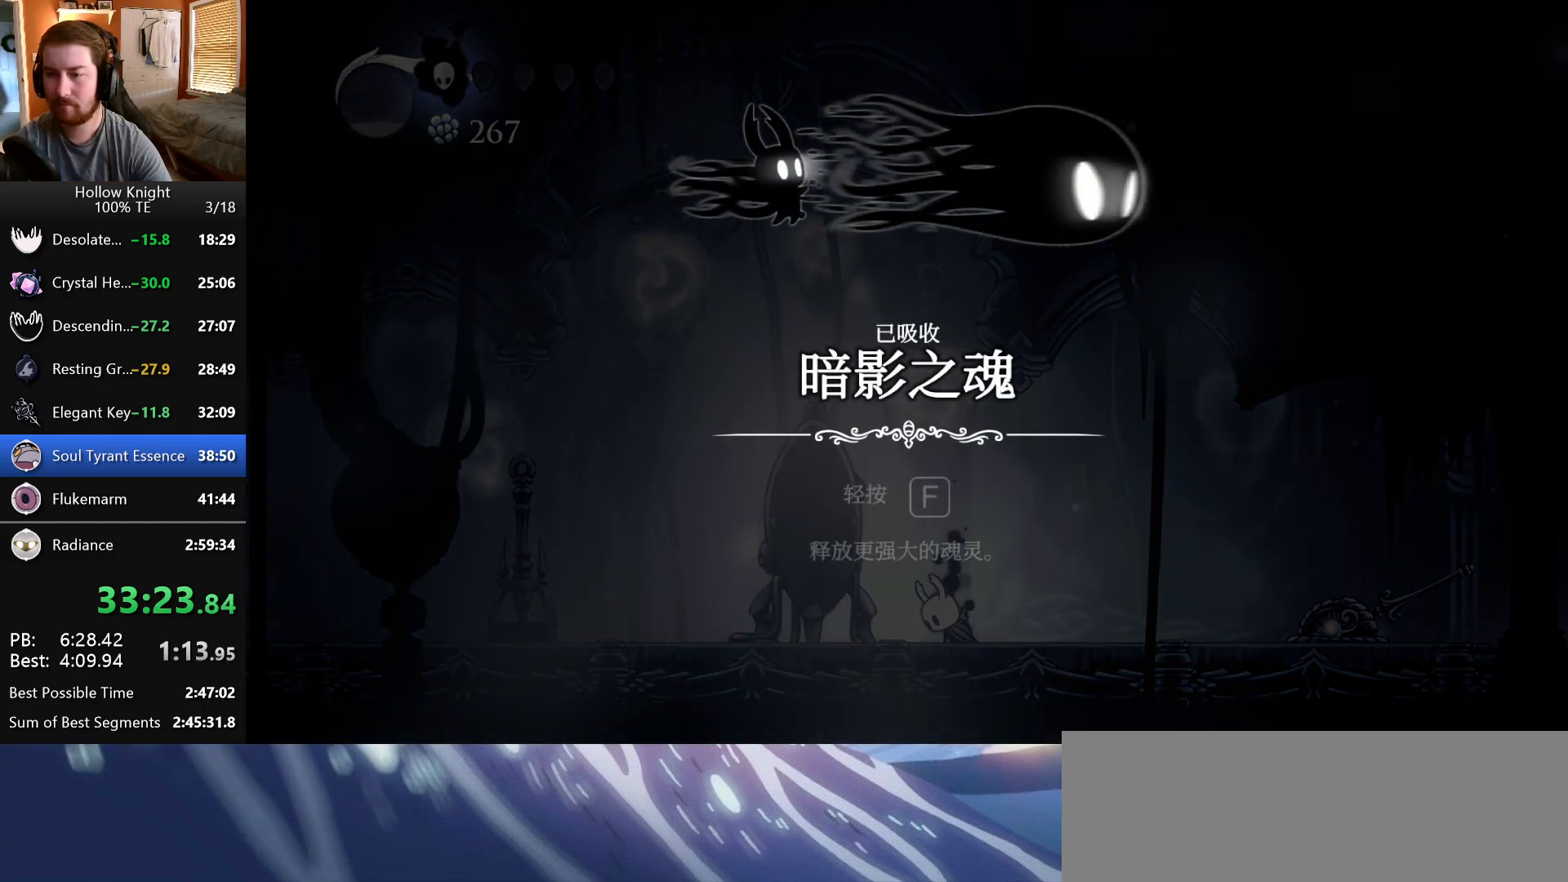
{"keys": [], "events": [[33, "jump", "down"], [50, "nail", "down"], [117, "jump", "up"], [133, "nail", "up"], [200, "nail", "down"], [217, "jump", "down"], [267, "jump", "up"], [300, "nail", "up"], [383, "jump", "down"], [383, "nail", "down"], [433, "jump", "up"], [467, "nail", "up"]]}
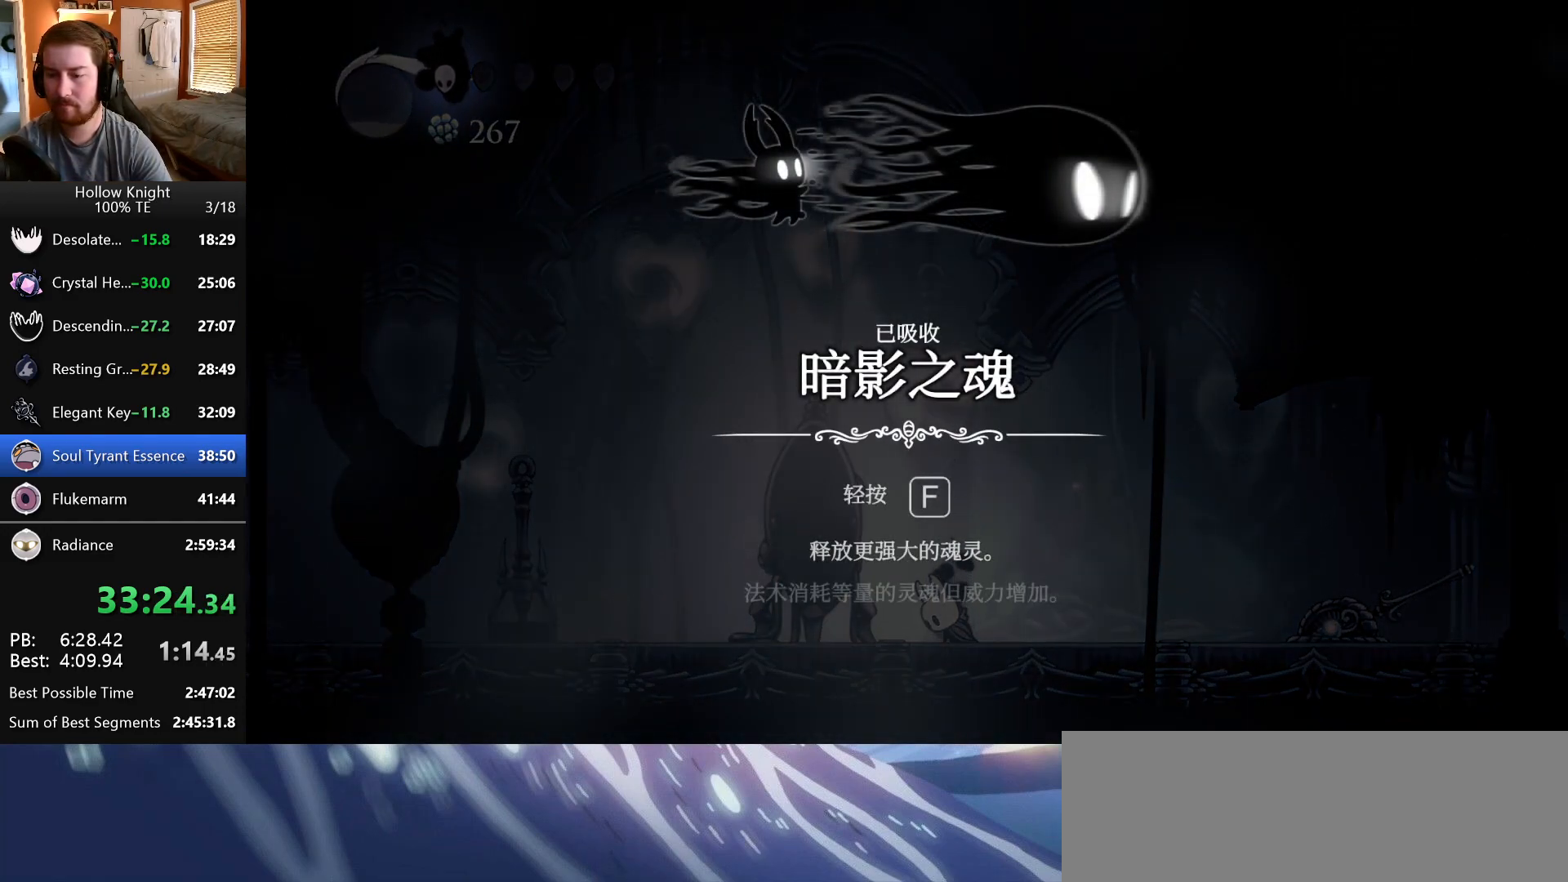
{"keys": [], "events": [[33, "jump", "down"], [50, "nail", "down"], [133, "jump", "up"], [133, "nail", "up"], [217, "jump", "down"], [217, "nail", "down"], [300, "jump", "up"], [317, "nail", "up"], [383, "jump", "down"], [383, "nail", "down"], [450, "jump", "up"], [467, "nail", "up"]]}
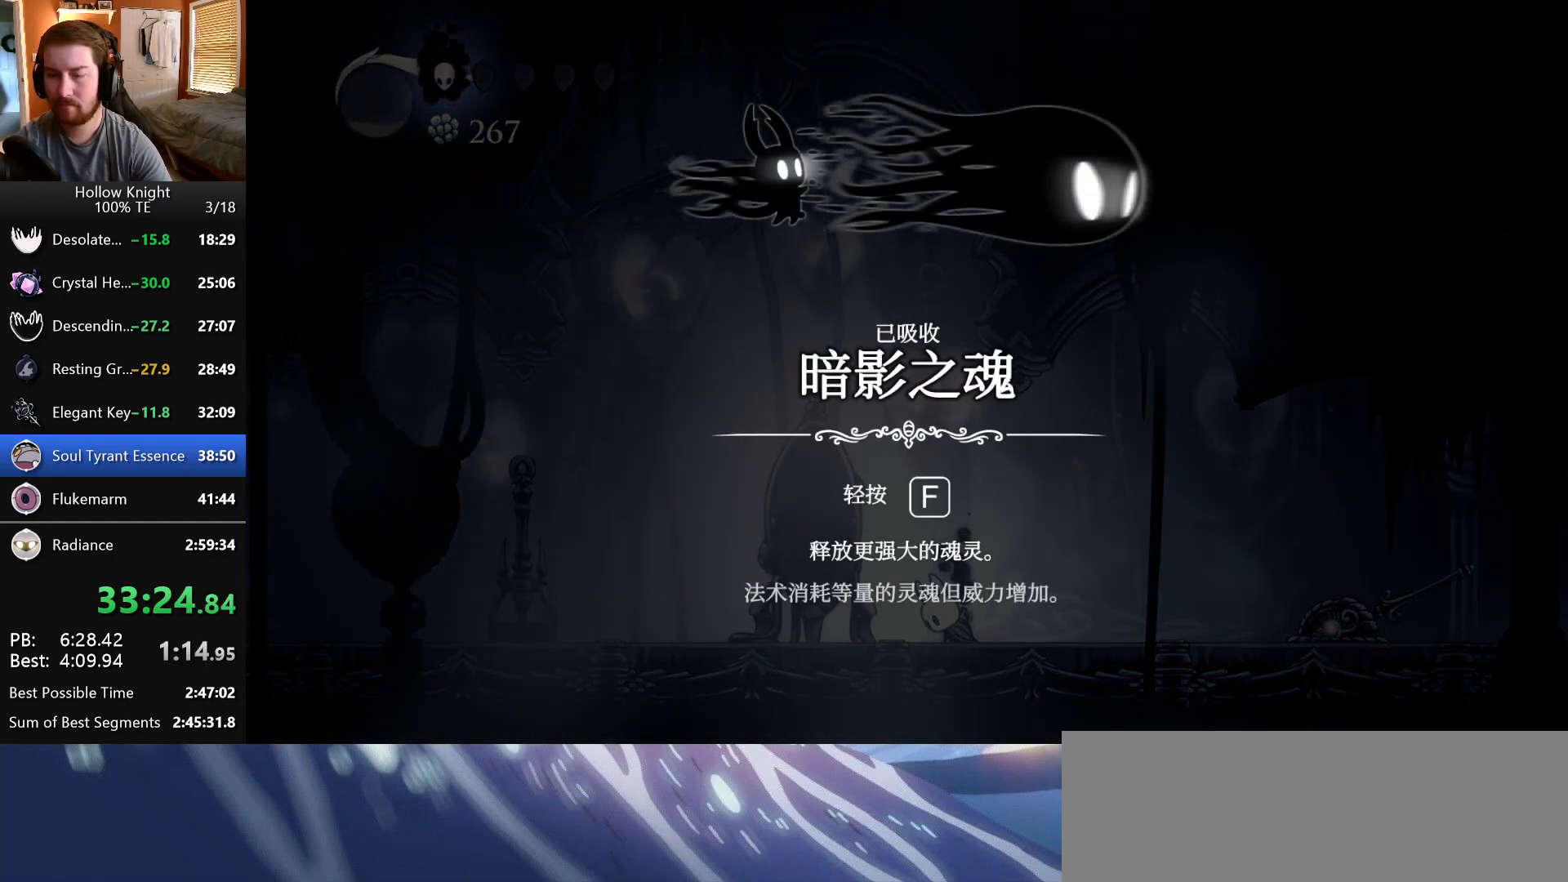
{"keys": ["right"], "events": [[33, "right", "down"], [50, "jump", "down"], [50, "nail", "down"], [133, "jump", "up"], [150, "nail", "up"], [200, "jump", "down"], [217, "nail", "down"], [267, "jump", "up"], [317, "nail", "up"], [367, "jump", "down"], [383, "nail", "down"], [450, "jump", "up"], [467, "nail", "up"]]}
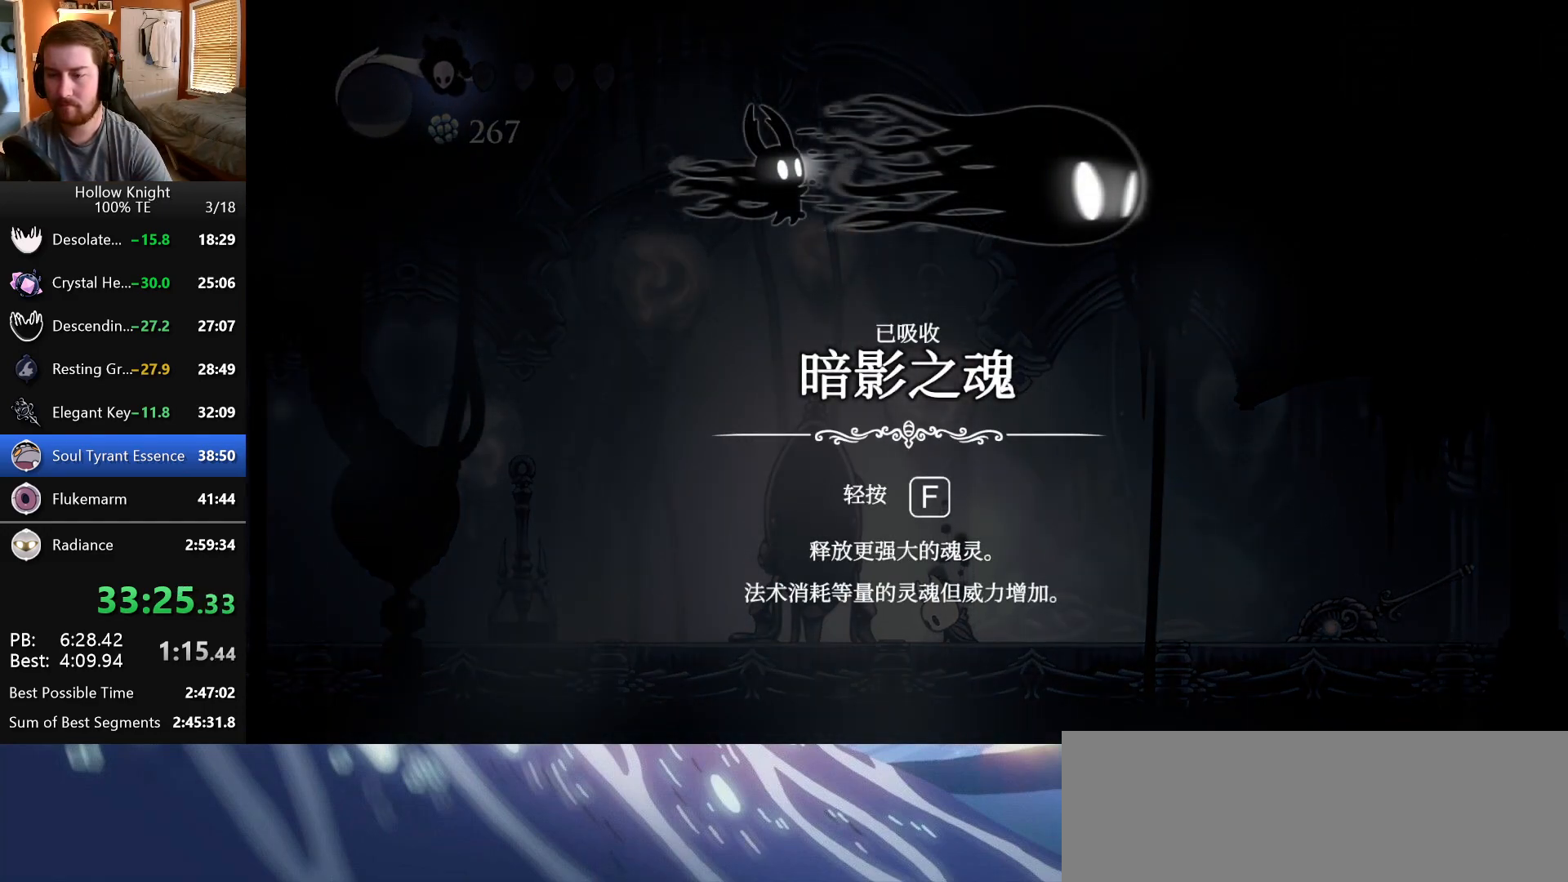
{"keys": ["right"], "events": [[50, "jump", "down"], [50, "nail", "down"], [133, "jump", "up"], [150, "nail", "up"], [217, "jump", "down"], [217, "nail", "down"], [300, "jump", "up"], [317, "nail", "up"], [367, "jump", "down"], [400, "nail", "down"], [450, "jump", "up"], [500, "nail", "up"]]}
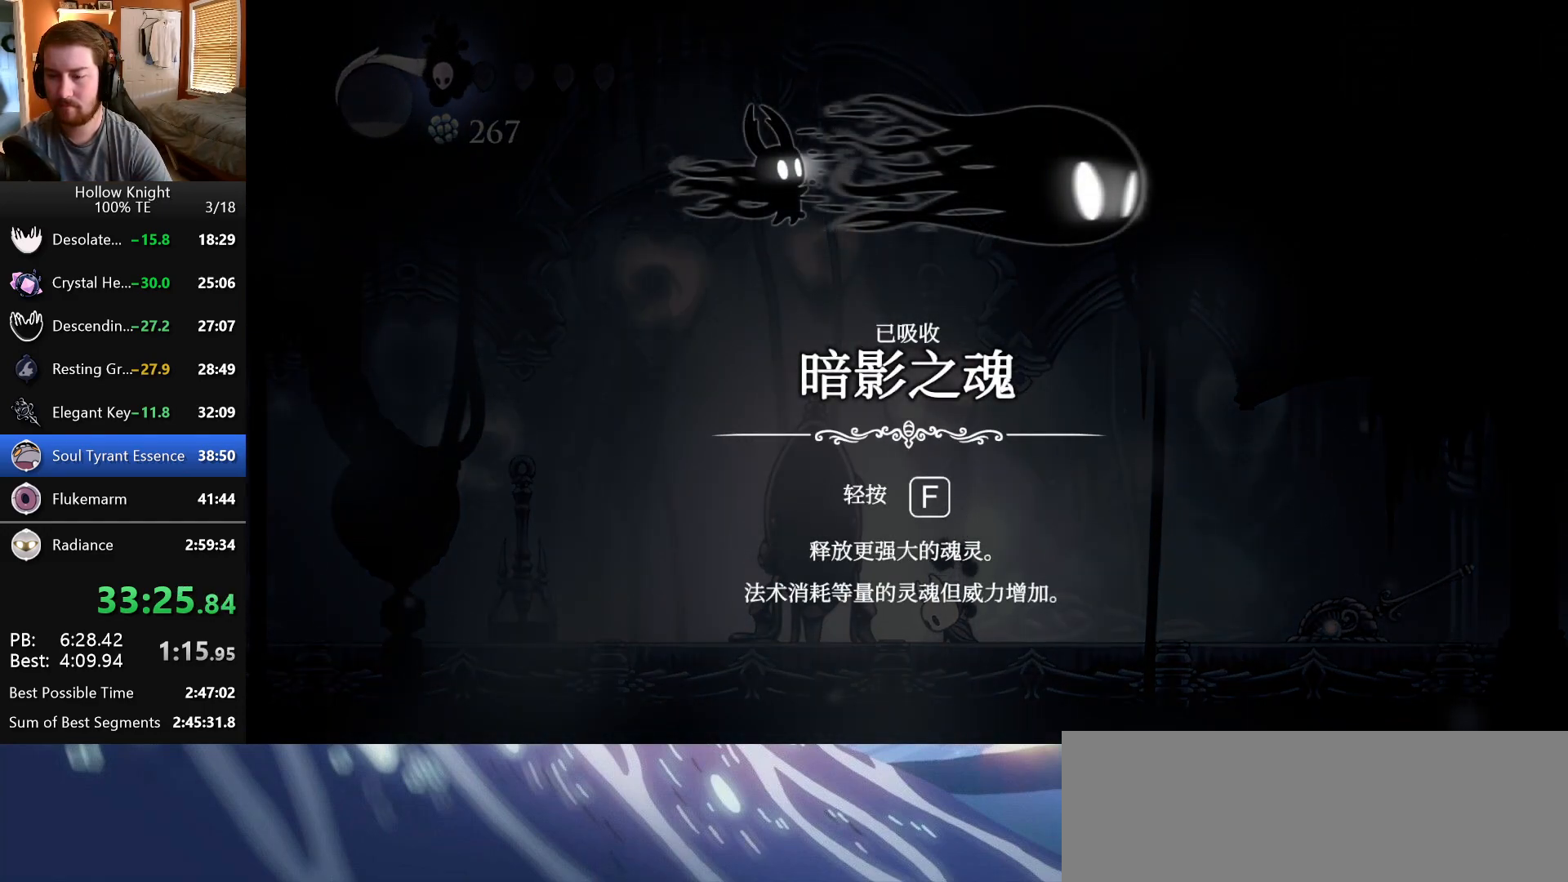
{"keys": ["nail", "right"], "events": [[67, "jump", "down"], [83, "nail", "down"], [150, "jump", "up"], [167, "nail", "up"], [233, "jump", "down"], [250, "nail", "down"], [317, "jump", "up"], [333, "nail", "up"], [417, "jump", "down"], [433, "nail", "down"], [500, "jump", "up"]]}
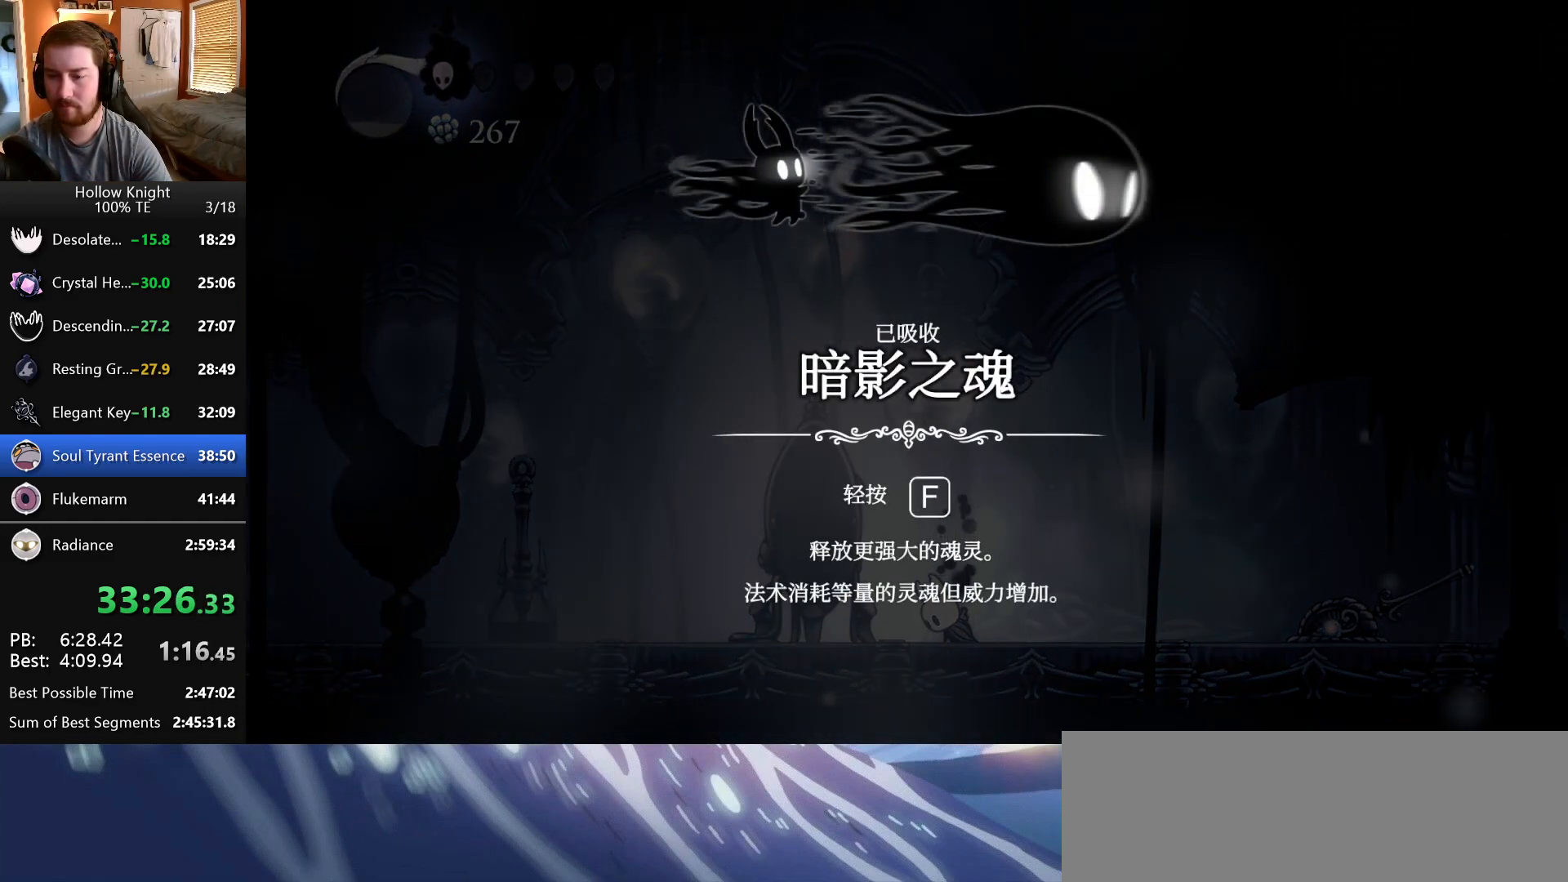
{"keys": ["nail", "right"], "events": [[17, "nail", "up"], [100, "jump", "down"], [100, "nail", "down"], [167, "jump", "up"], [183, "nail", "up"], [250, "jump", "down"], [267, "nail", "down"], [333, "jump", "up"], [367, "nail", "up"], [433, "jump", "down"], [433, "nail", "down"], [500, "jump", "up"]]}
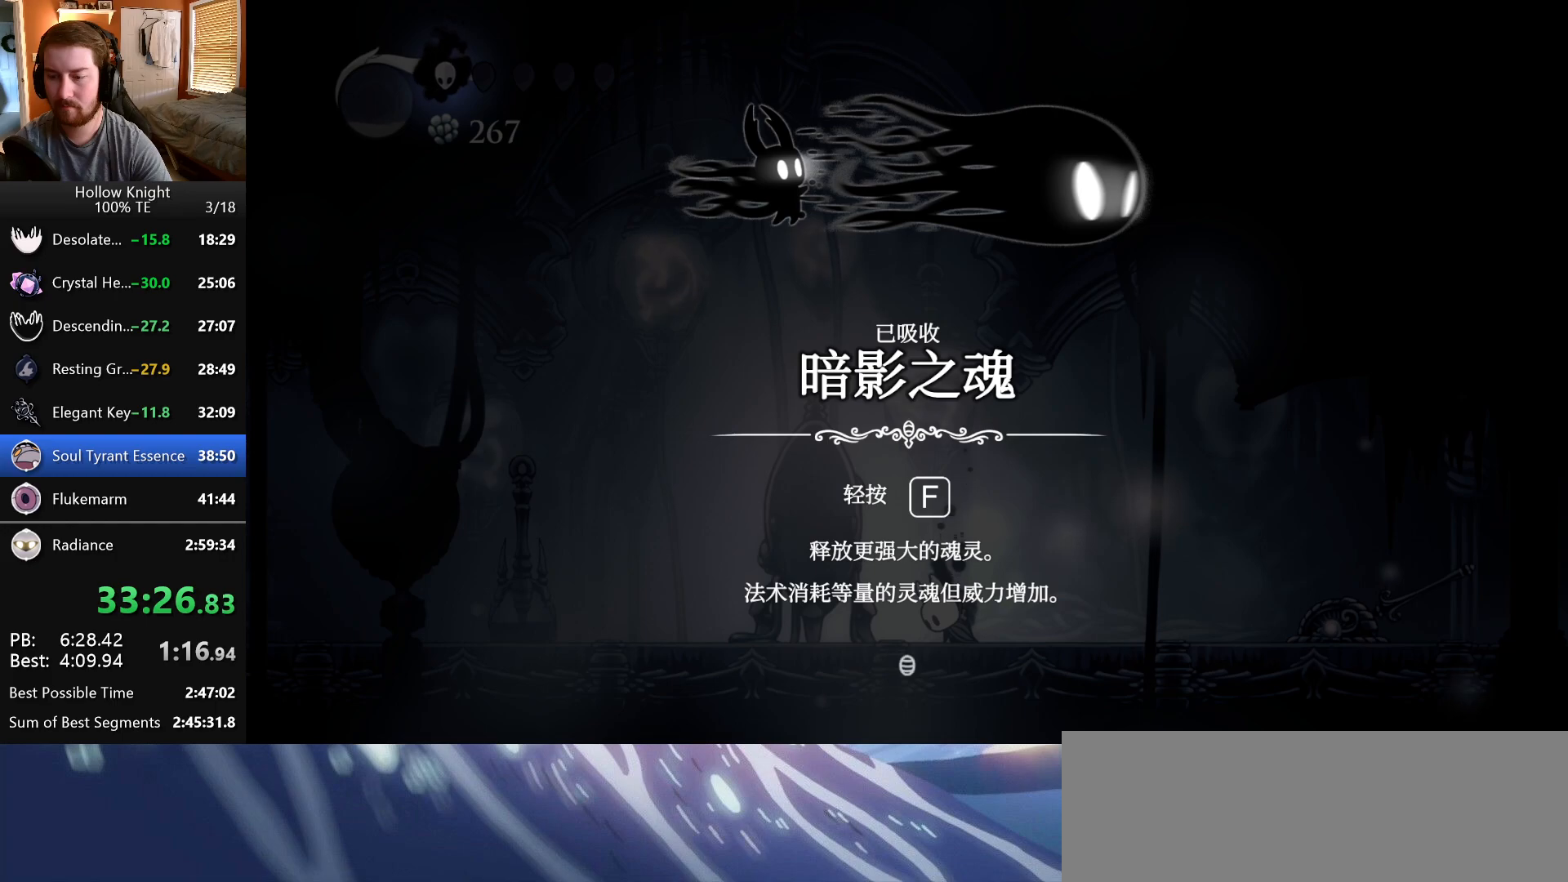
{"keys": ["jump", "nail", "right"], "events": [[33, "nail", "up"], [117, "jump", "down"], [117, "nail", "down"], [183, "jump", "up"], [200, "nail", "up"], [267, "jump", "down"], [267, "nail", "down"], [350, "jump", "up"], [367, "nail", "up"], [433, "jump", "down"], [467, "nail", "down"]]}
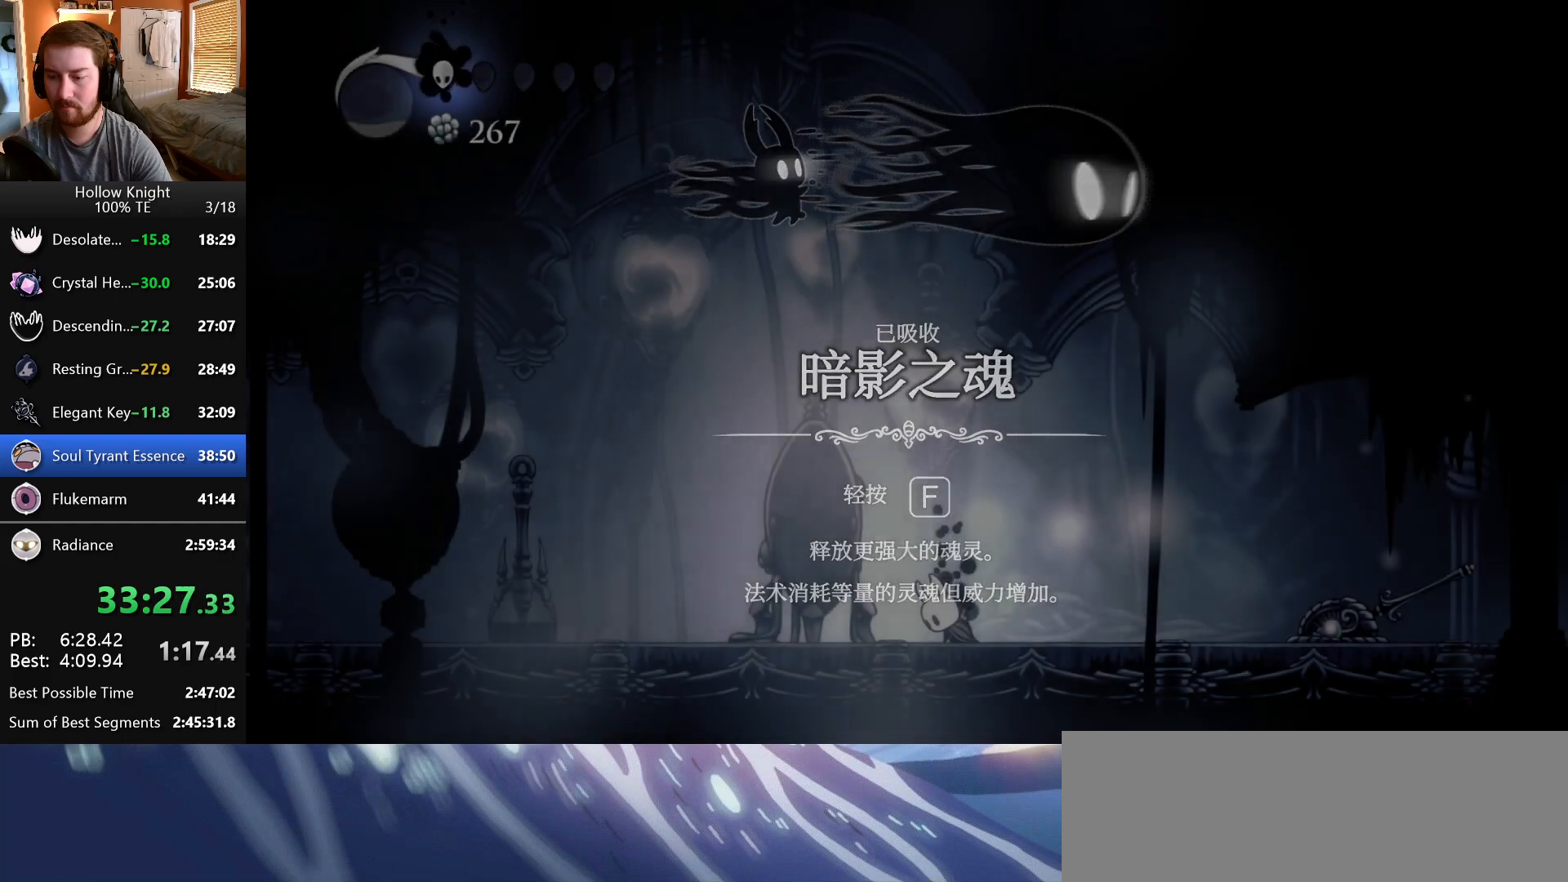
{"keys": ["right"], "events": [[50, "jump", "up"], [67, "nail", "up"]]}
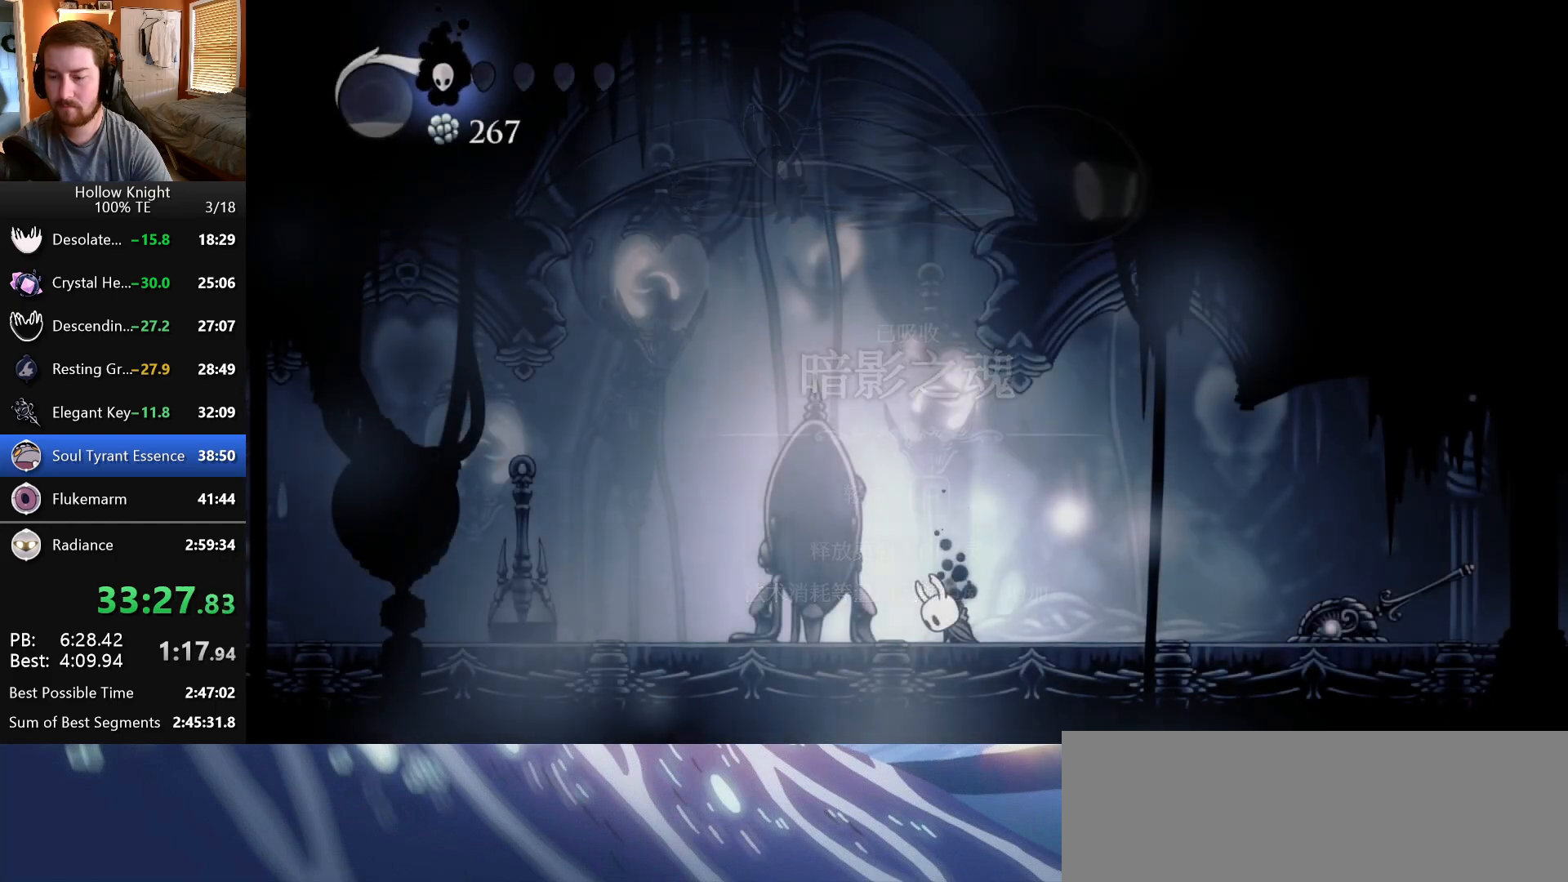
{"keys": ["right"], "events": []}
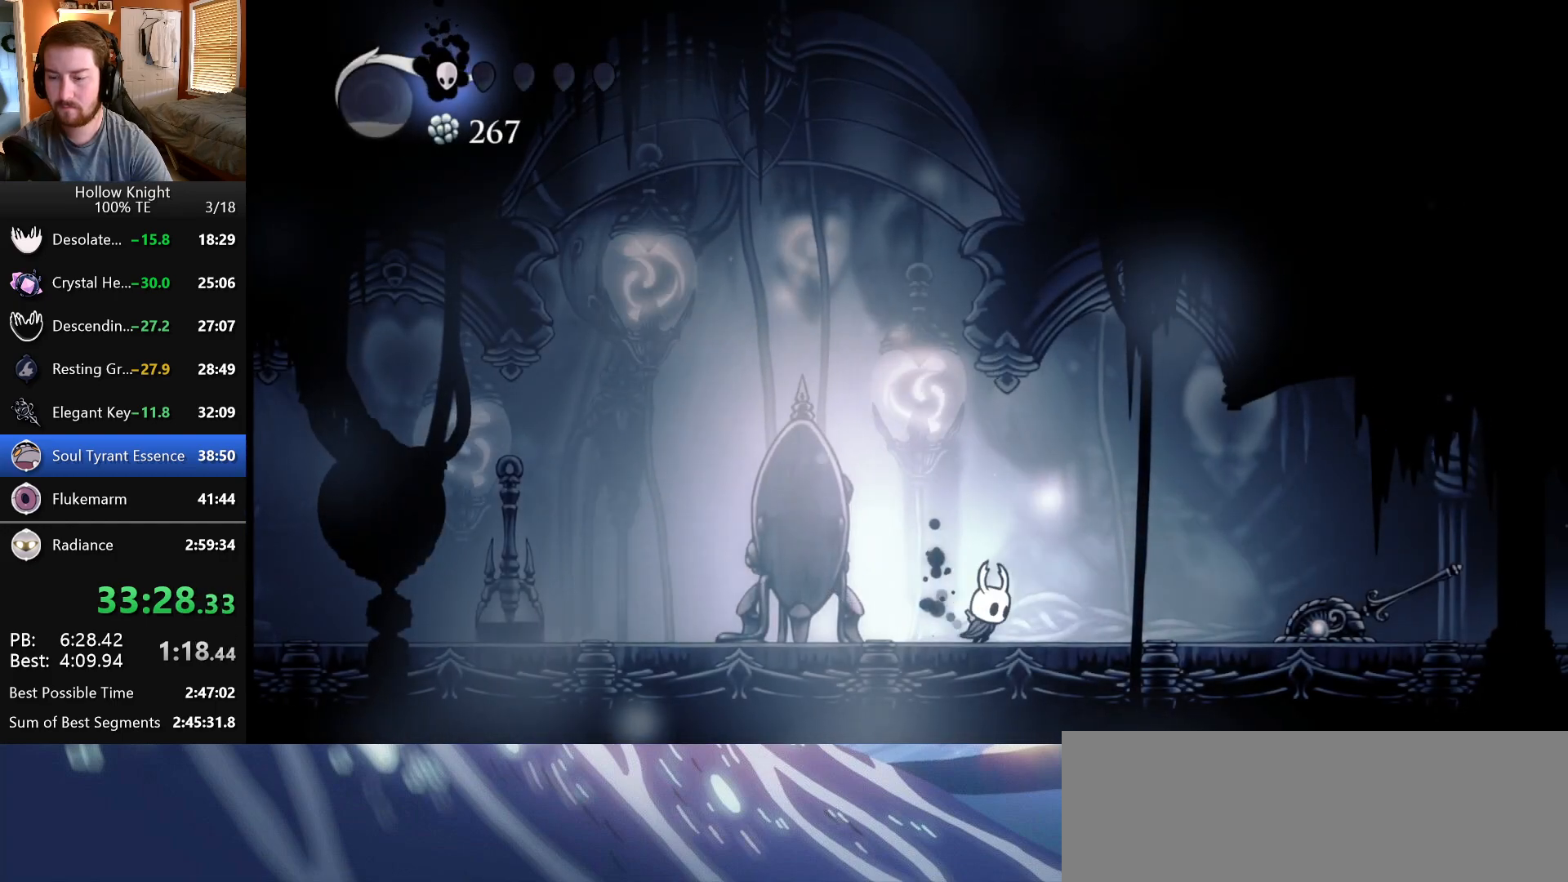
{"keys": ["right"], "events": []}
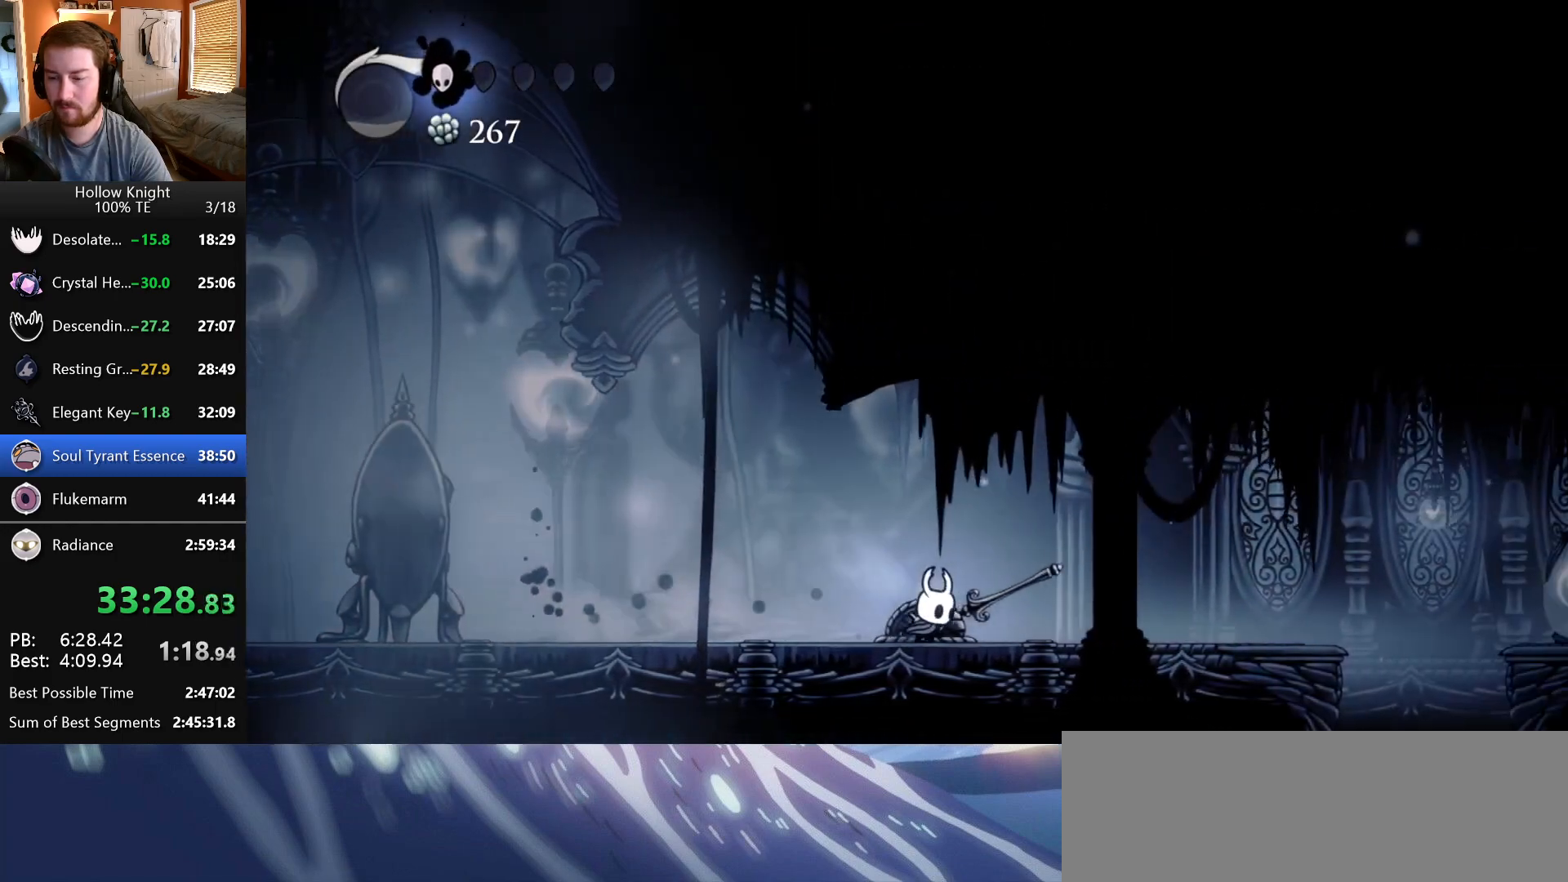
{"keys": ["right"], "events": []}